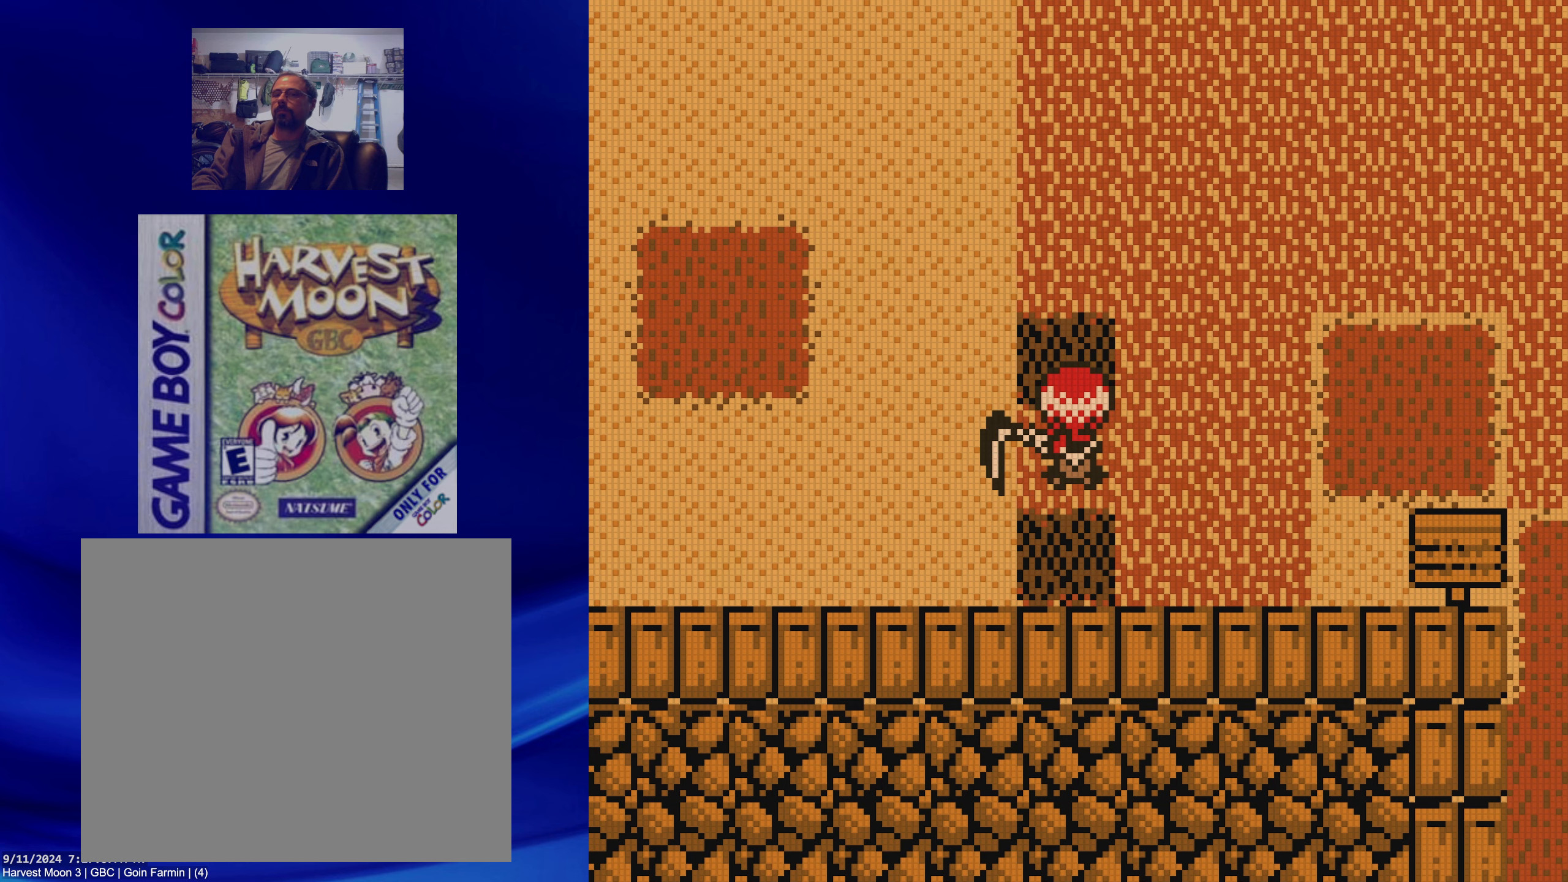
Gameplay with a controller (Nintendo layout); each line is a JSON object with the inputs held at the frame after it. "events" lists button and stick changes between this image and that frame as [ms after this image, input, new state], when the widget could be followed in between. Not read: L3 R3.
{"buttons": [], "events": [[33, "DPAD_DOWN", "down"], [83, "A", "down"], [100, "DPAD_DOWN", "up"], [183, "A", "up"]]}
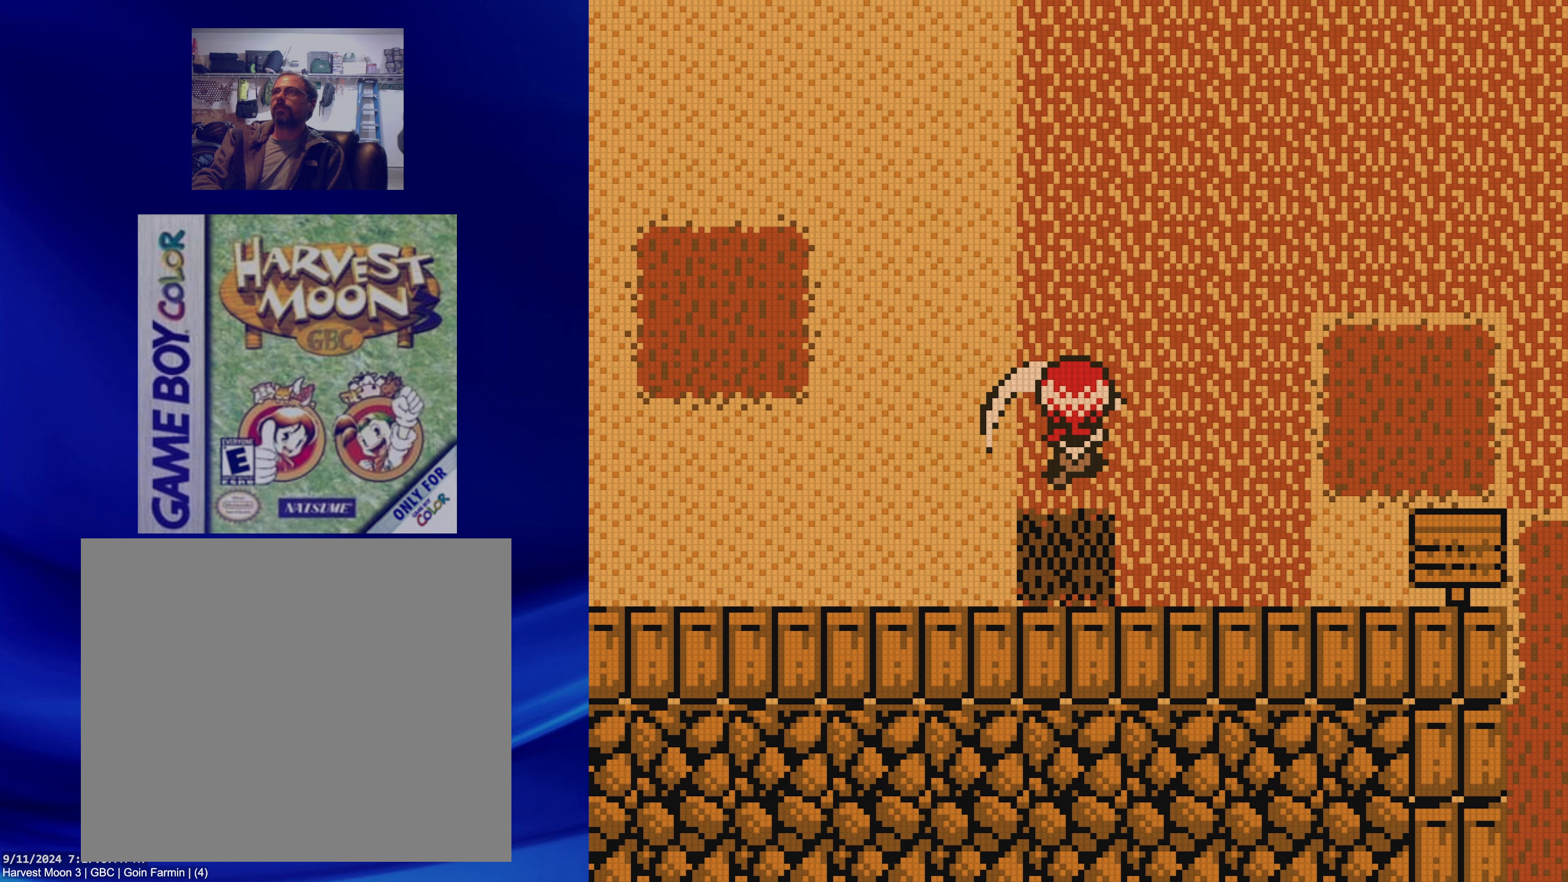
{"buttons": [], "events": []}
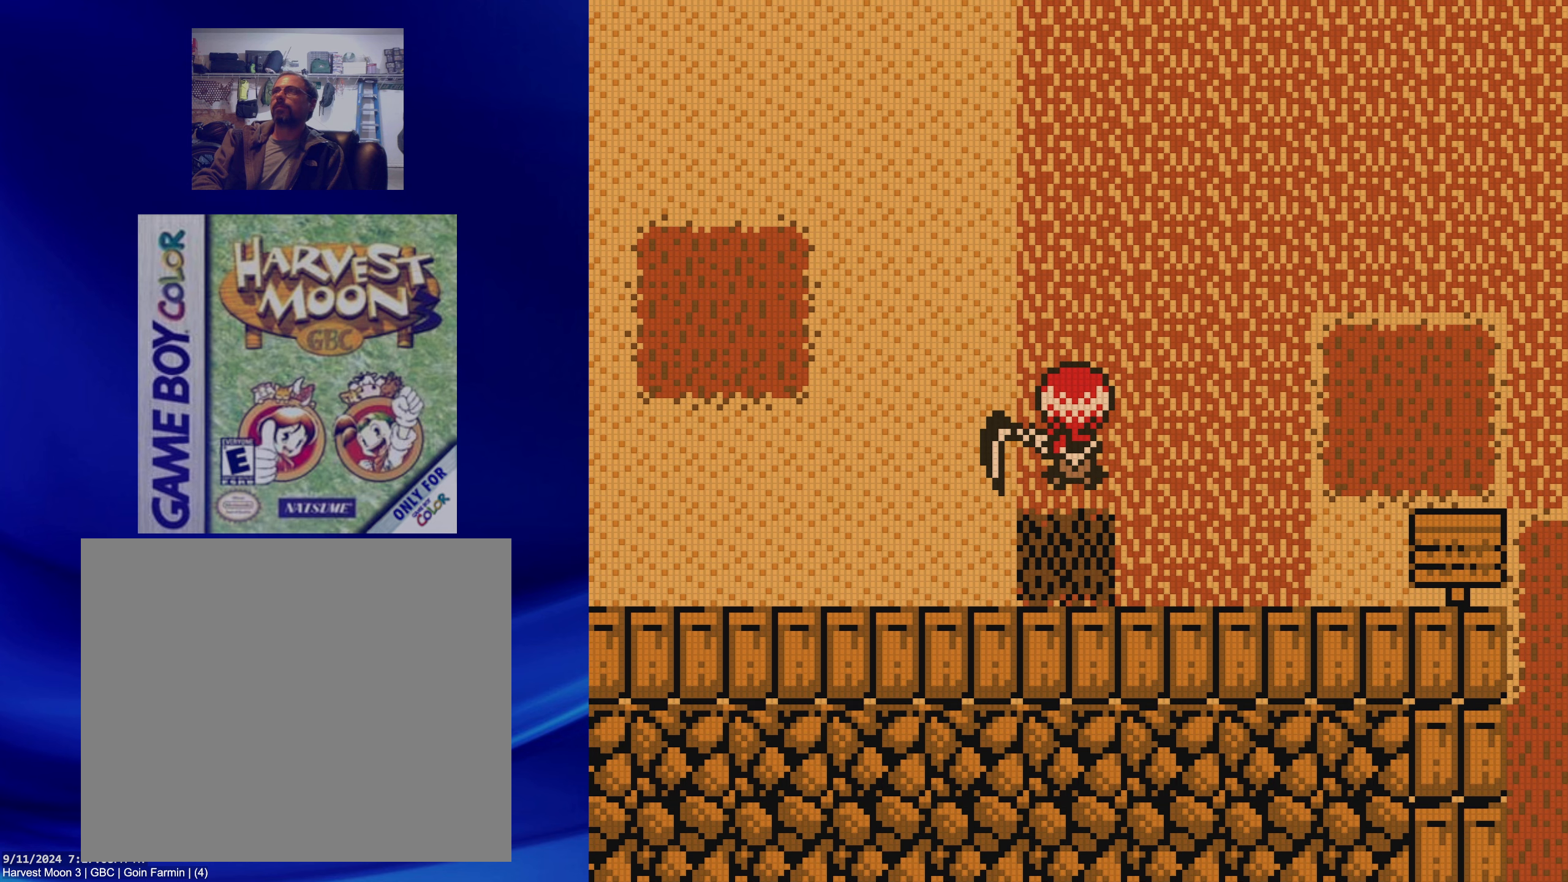
{"buttons": [], "events": [[100, "DPAD_DOWN", "down"], [133, "A", "down"], [183, "DPAD_DOWN", "up"], [267, "A", "up"]]}
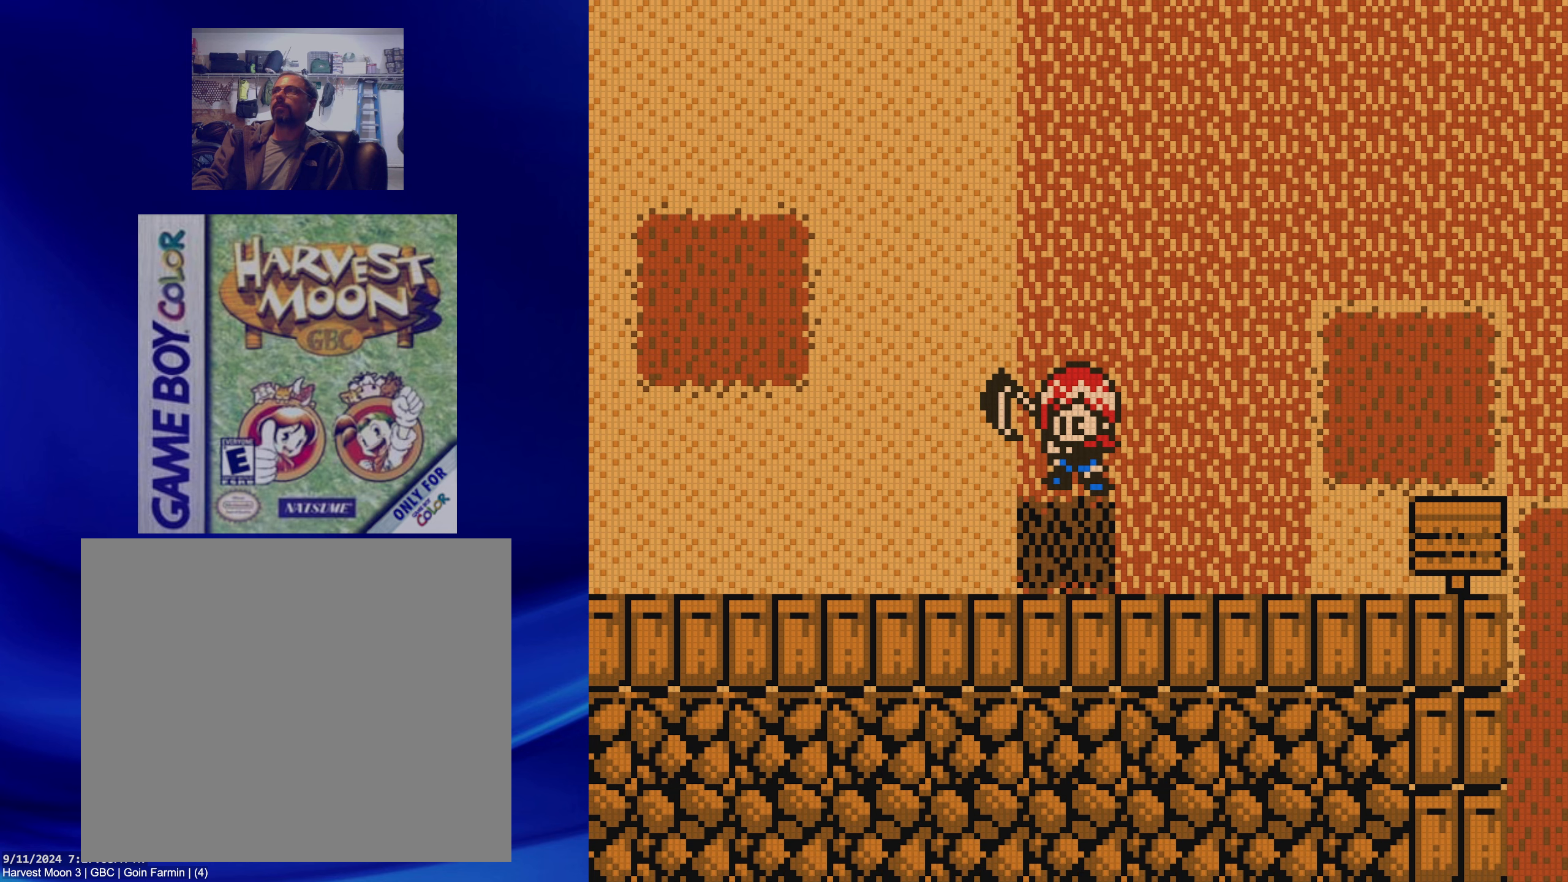
{"buttons": [], "events": []}
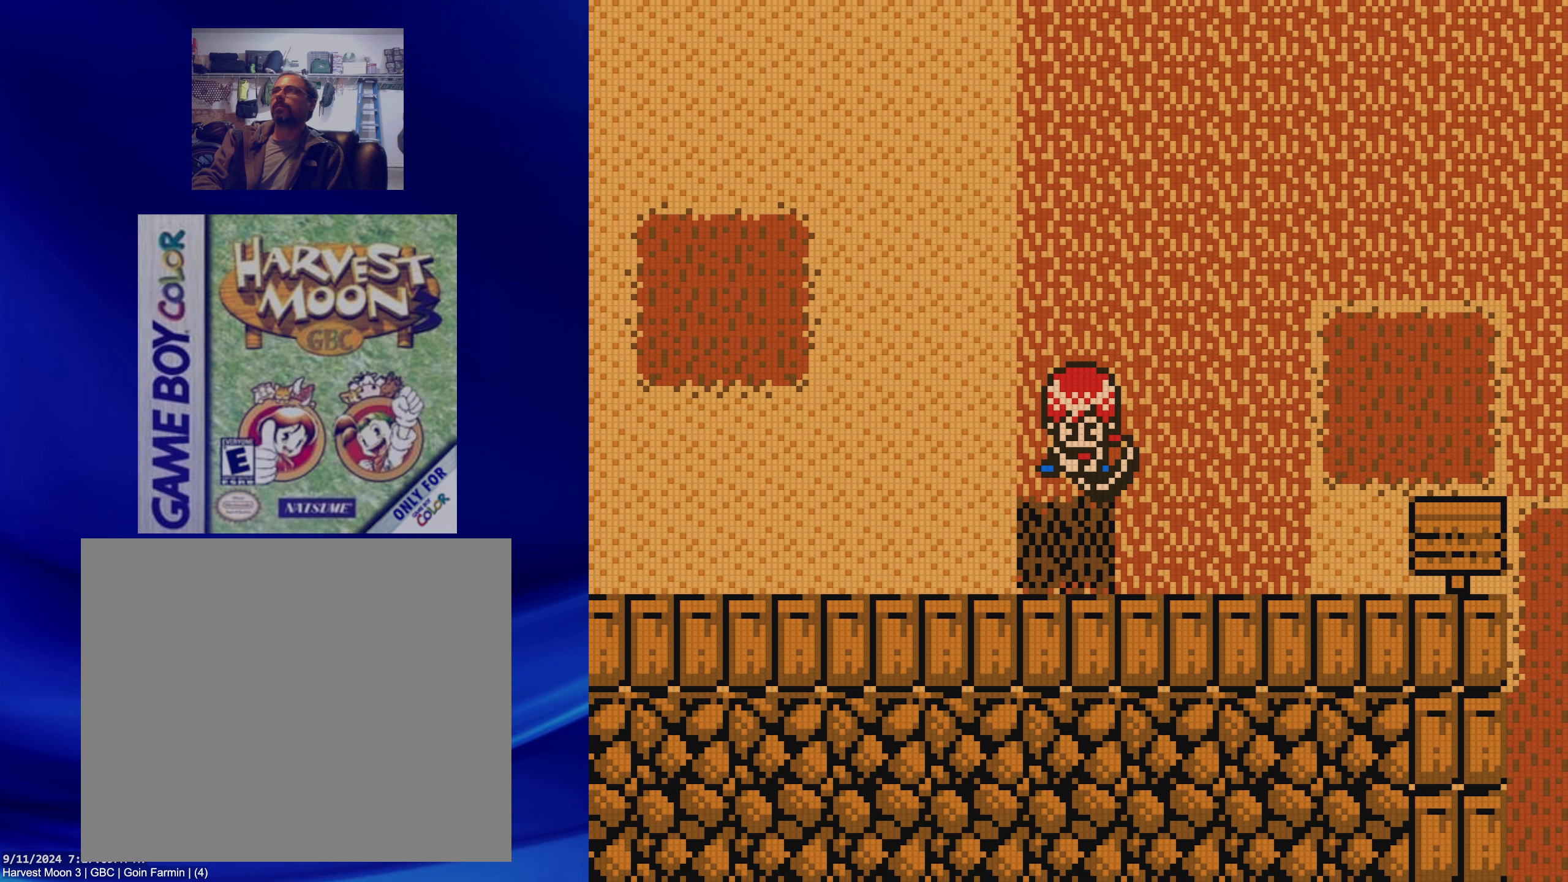
{"buttons": ["B", "DPAD_LEFT"], "events": [[100, "DPAD_LEFT", "down"], [133, "B", "down"]]}
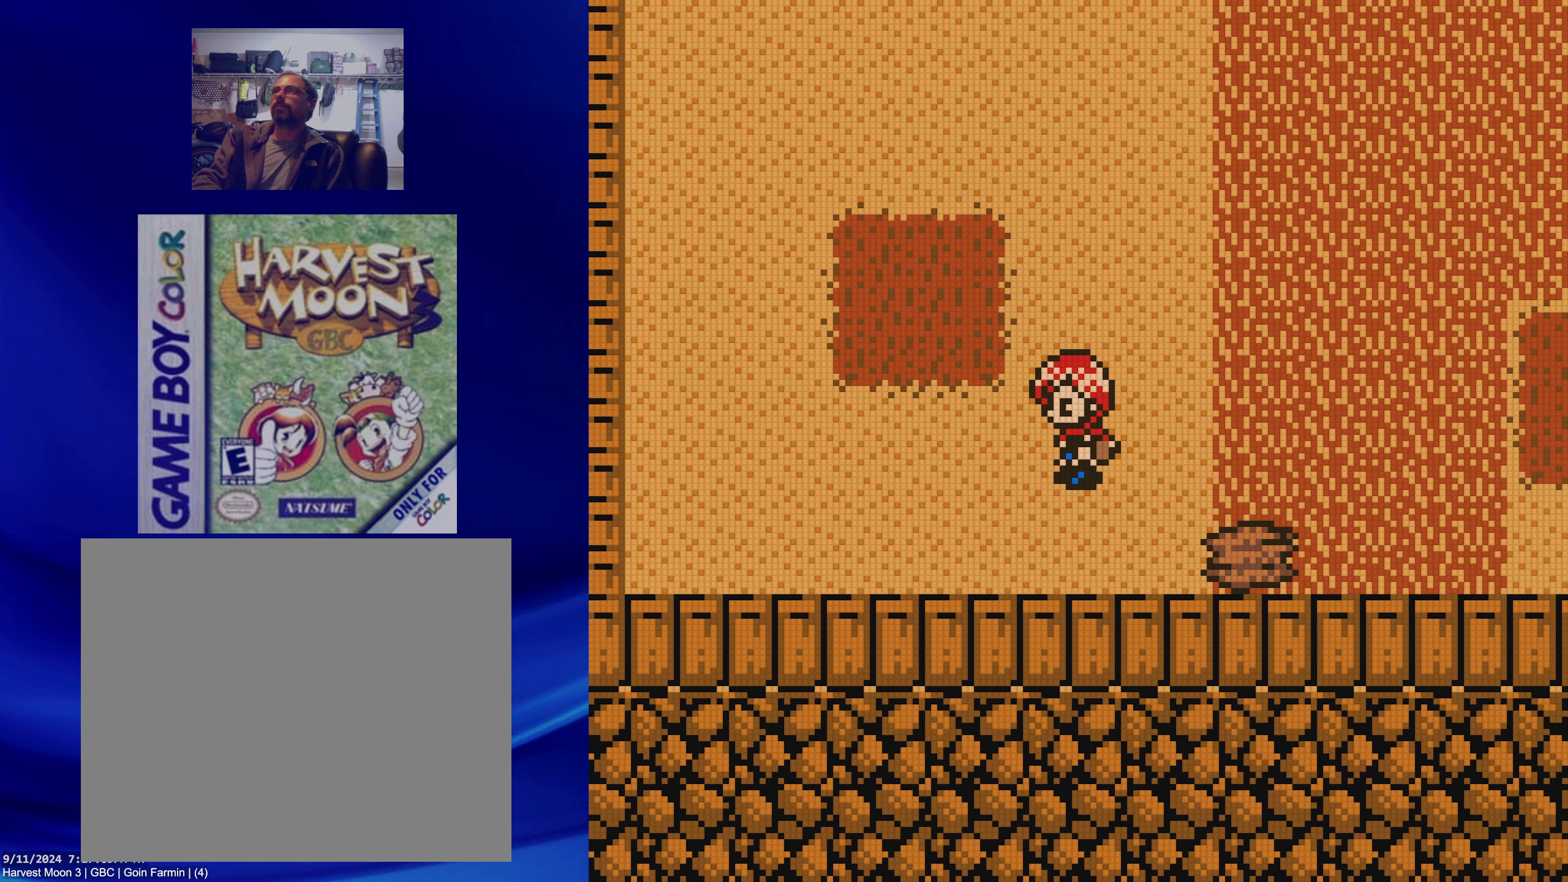
{"buttons": ["B", "DPAD_UP"], "events": [[300, "DPAD_UP", "down"], [317, "DPAD_LEFT", "up"]]}
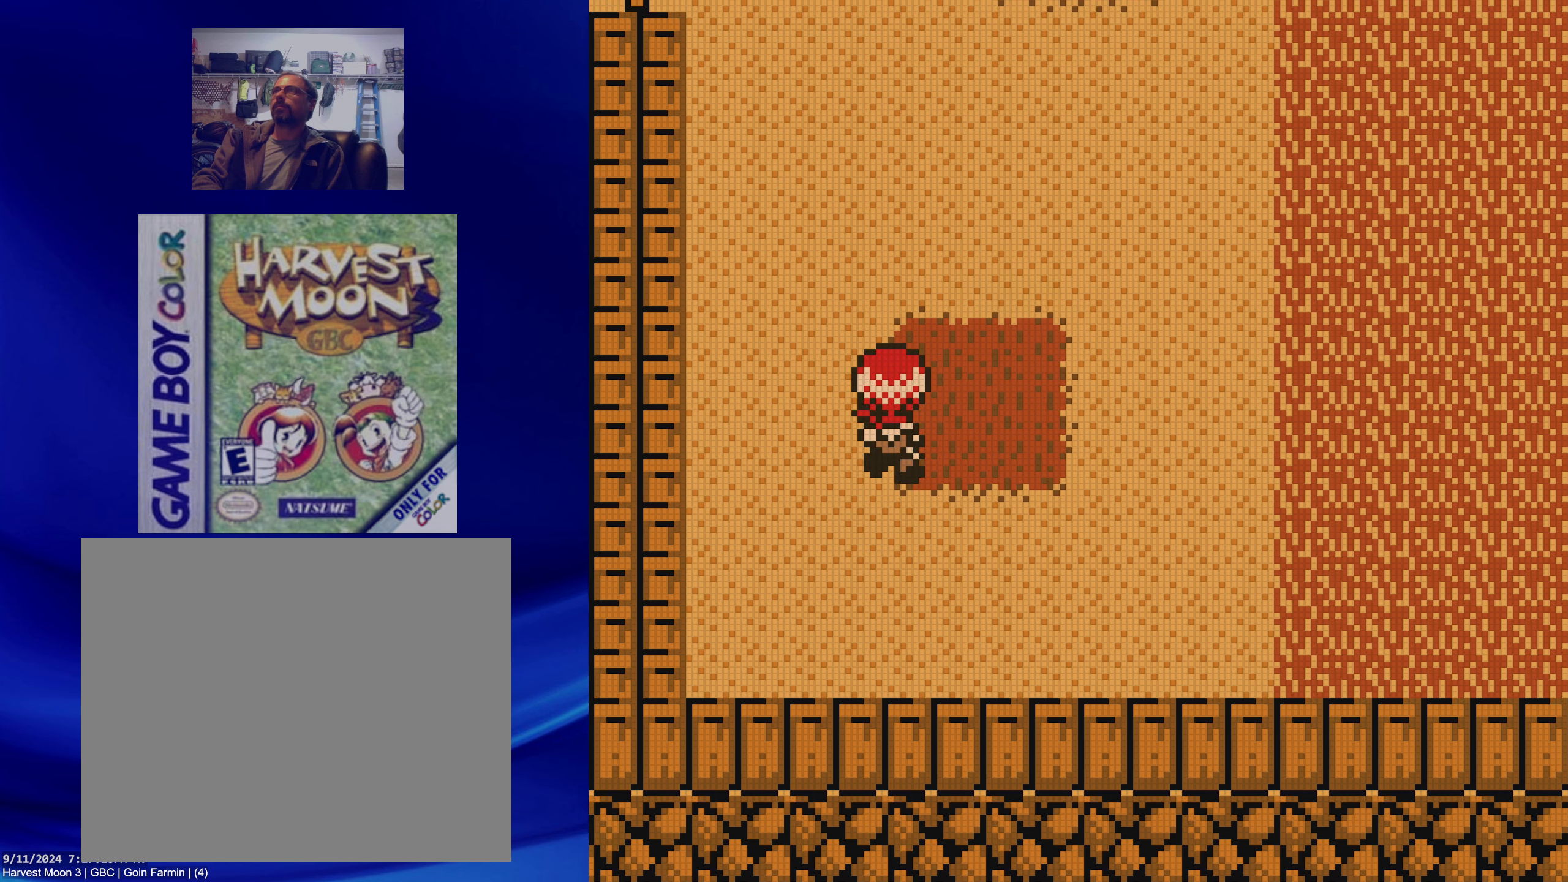
{"buttons": ["B", "DPAD_UP"], "events": []}
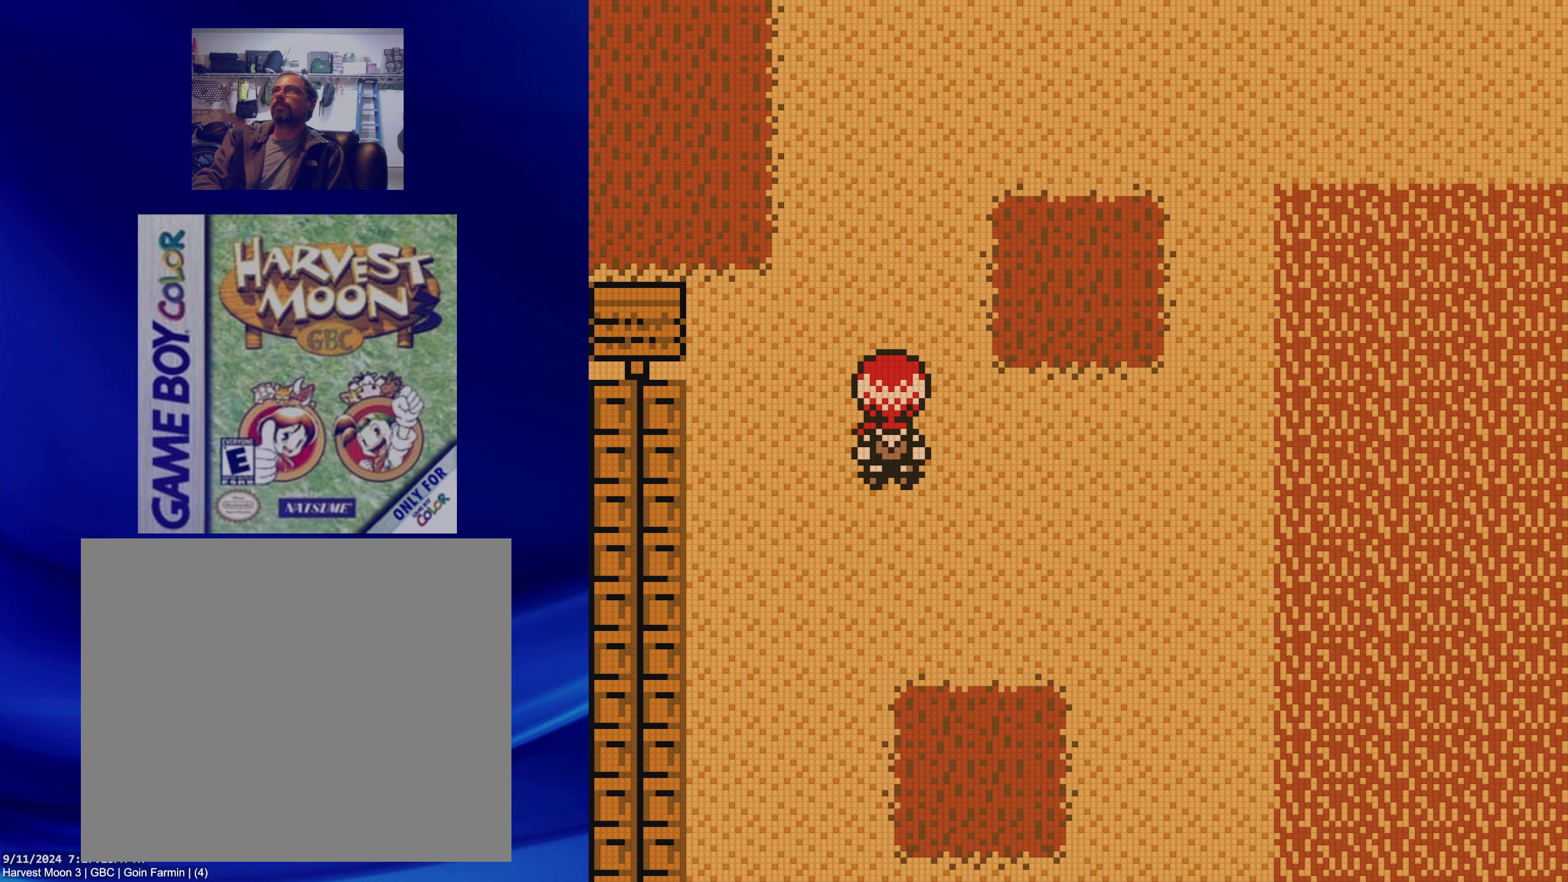
{"buttons": ["B", "DPAD_LEFT"], "events": [[317, "DPAD_LEFT", "down"], [333, "DPAD_UP", "up"]]}
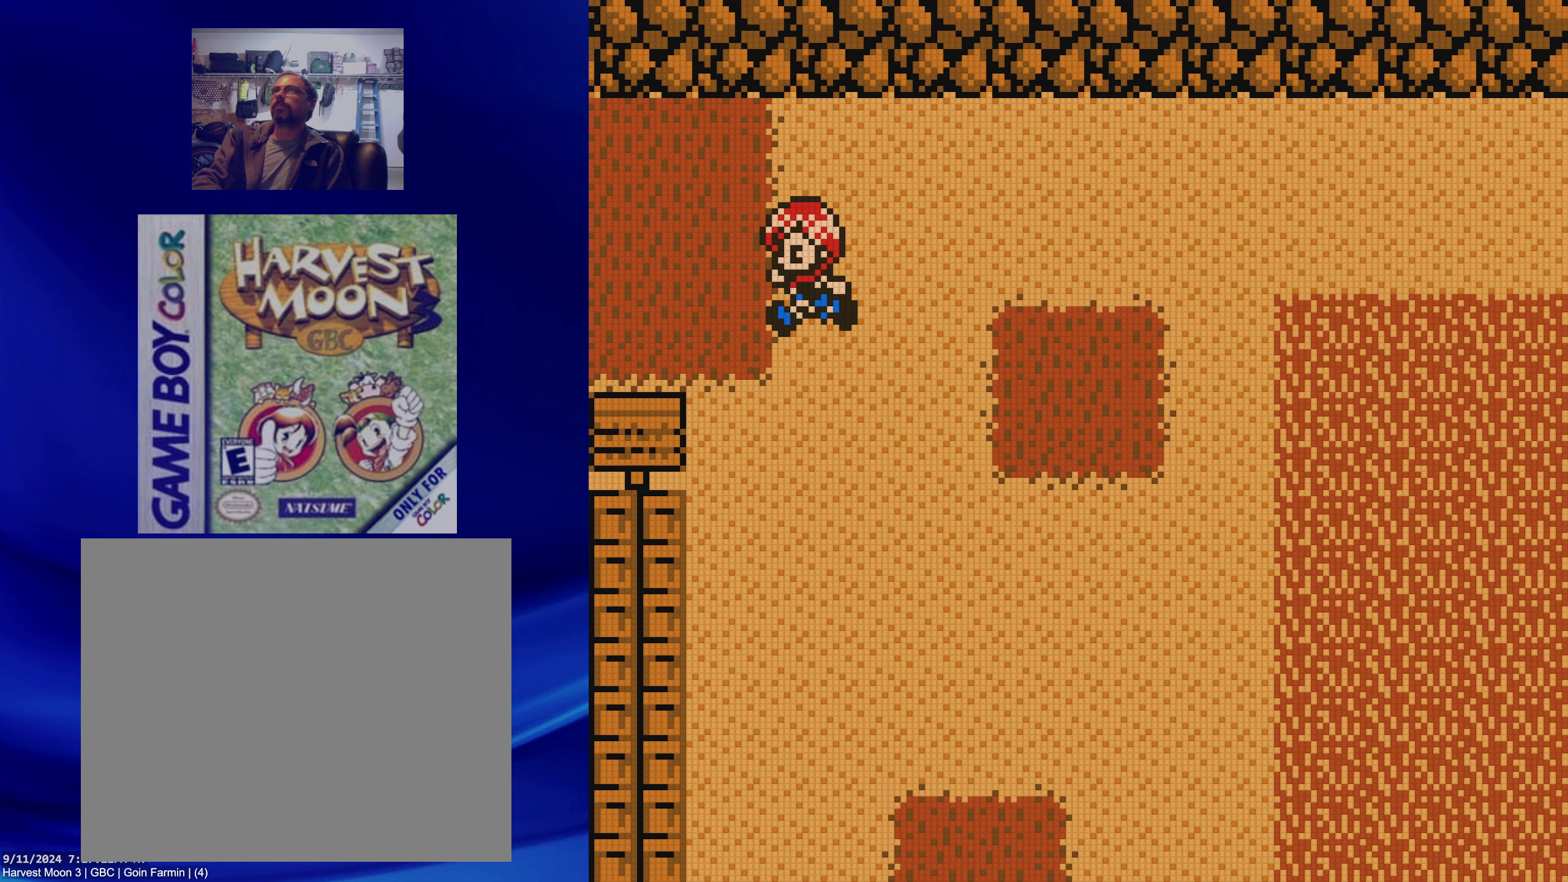
{"buttons": ["B", "DPAD_LEFT"], "events": []}
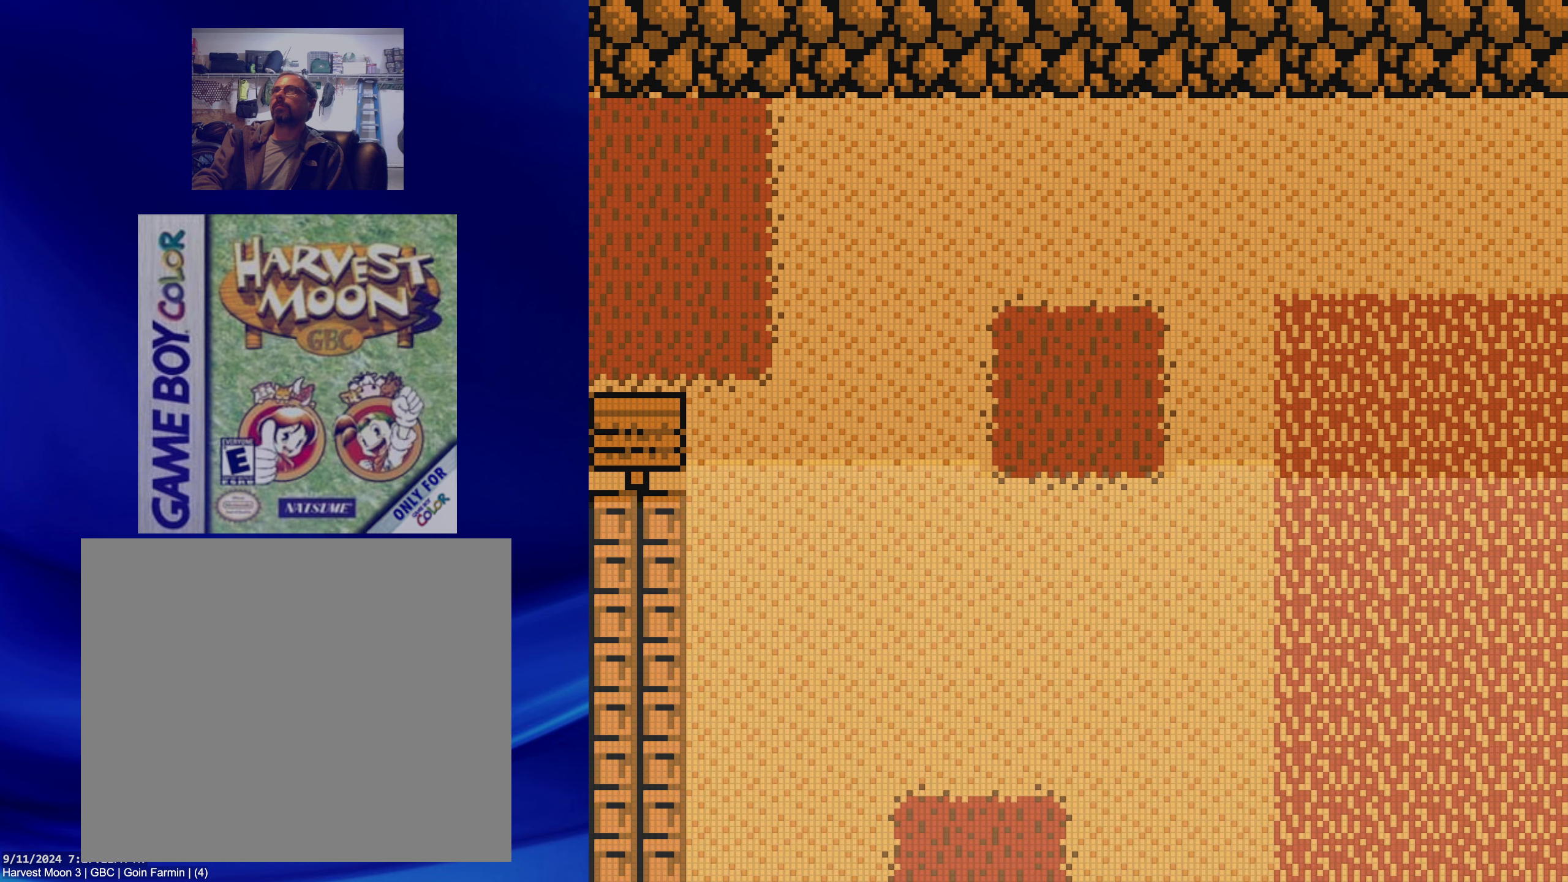
{"buttons": ["B", "DPAD_LEFT"], "events": []}
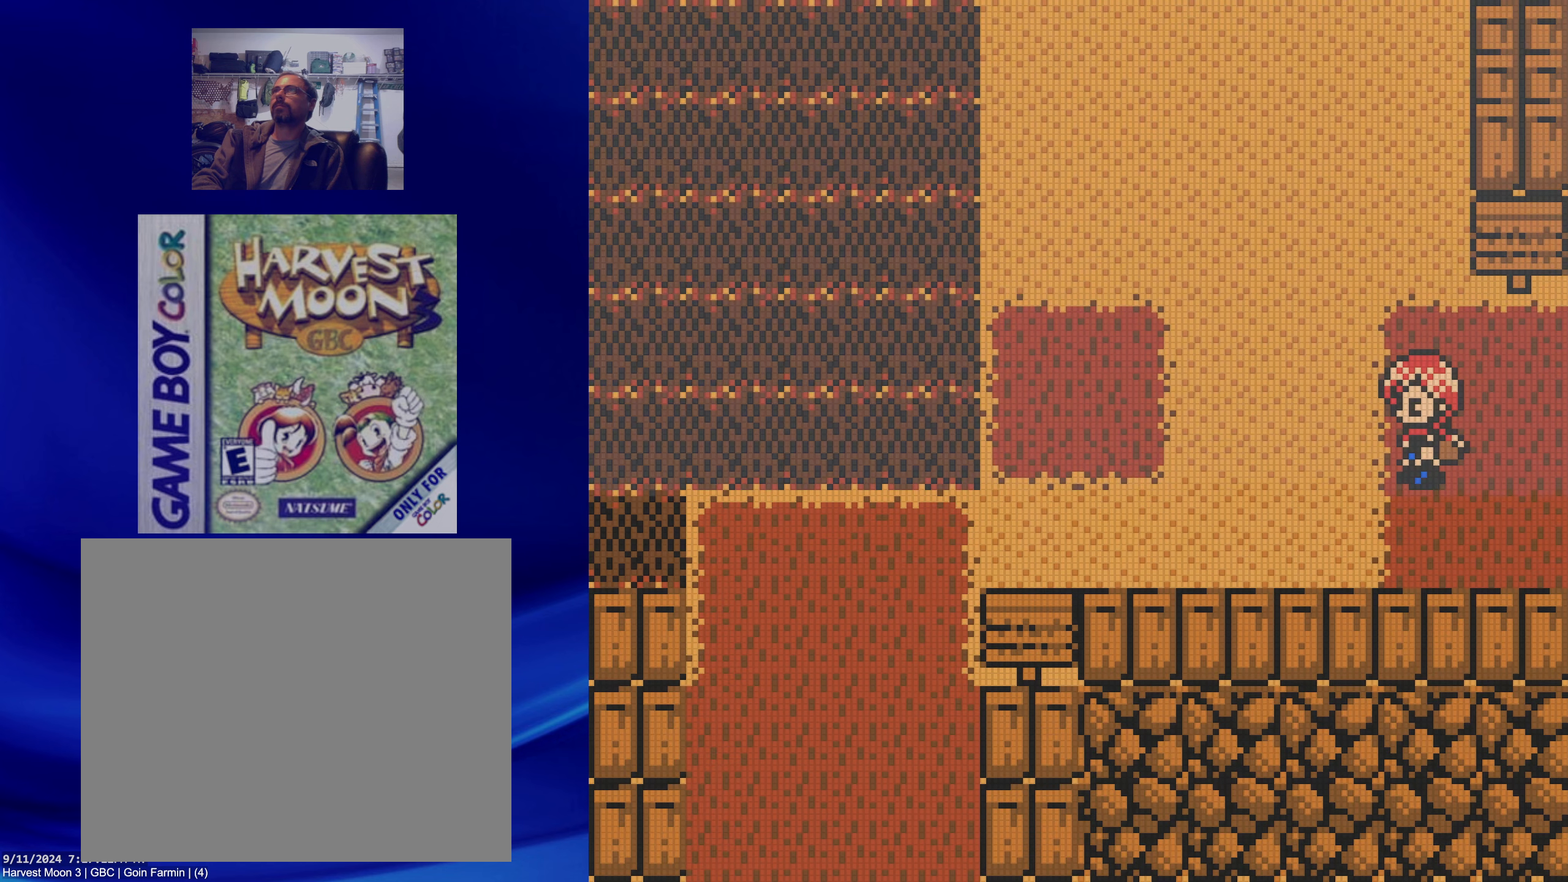
{"buttons": ["B", "DPAD_LEFT"], "events": []}
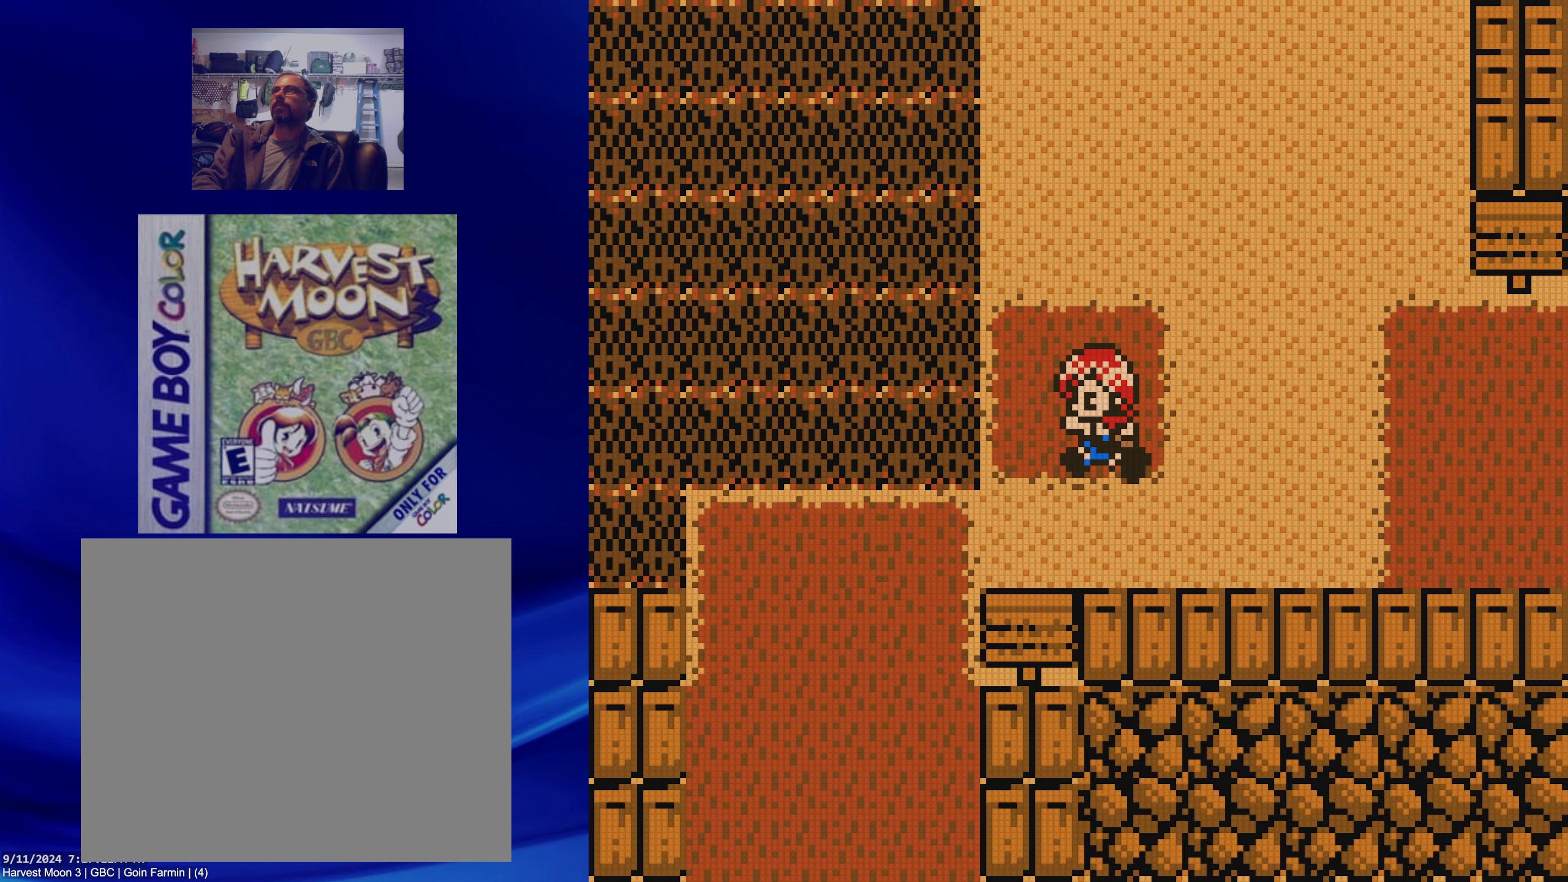
{"buttons": ["B", "DPAD_LEFT"], "events": []}
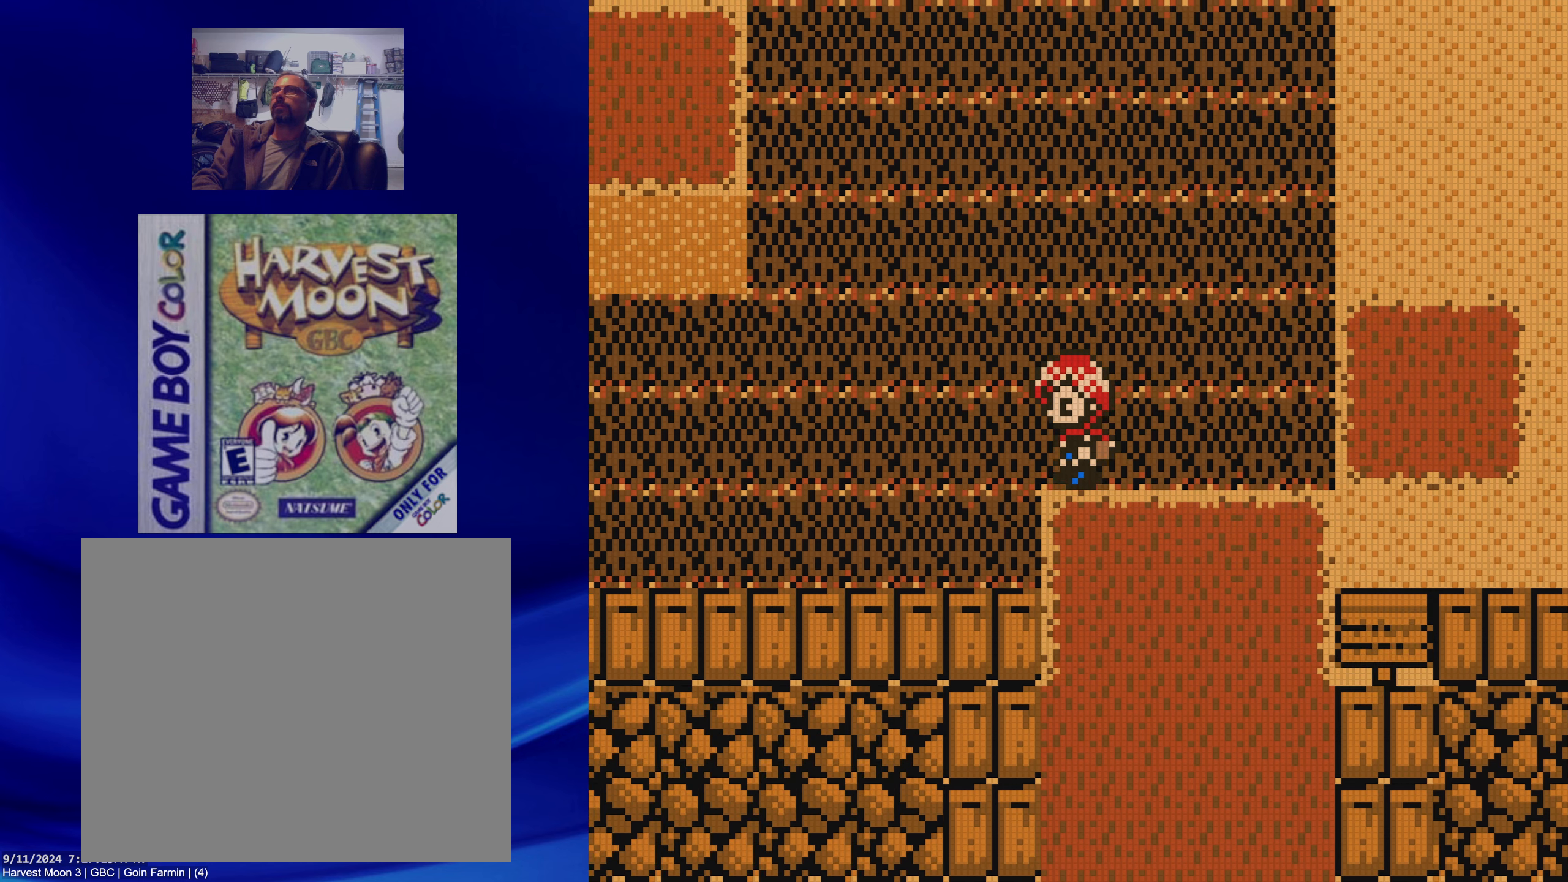
{"buttons": ["B", "DPAD_LEFT"], "events": []}
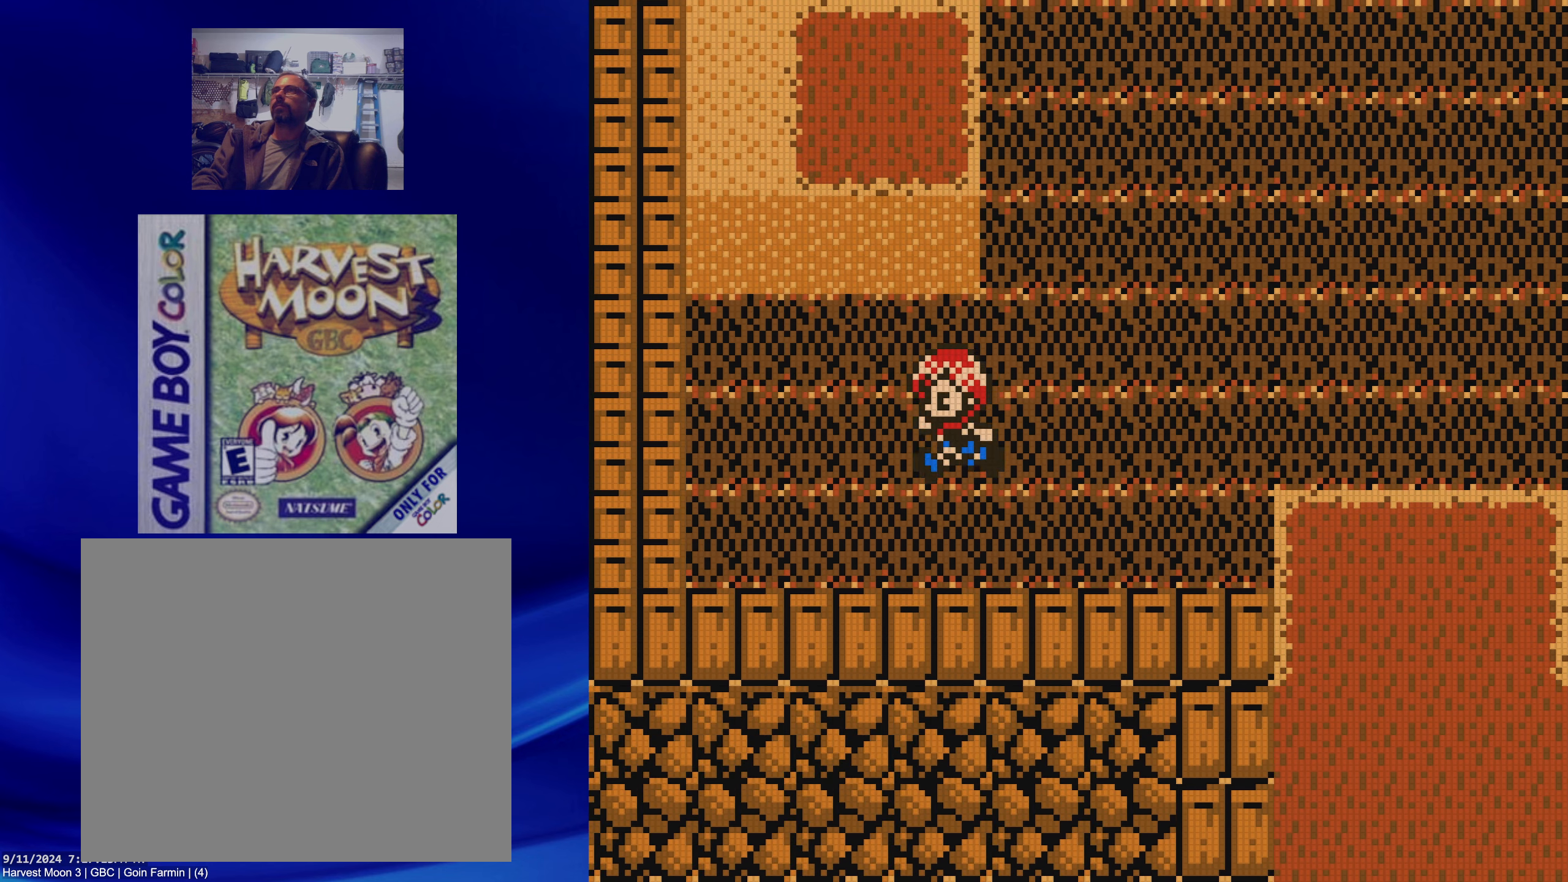
{"buttons": ["B", "DPAD_UP"], "events": [[133, "DPAD_UP", "down"], [150, "DPAD_LEFT", "up"]]}
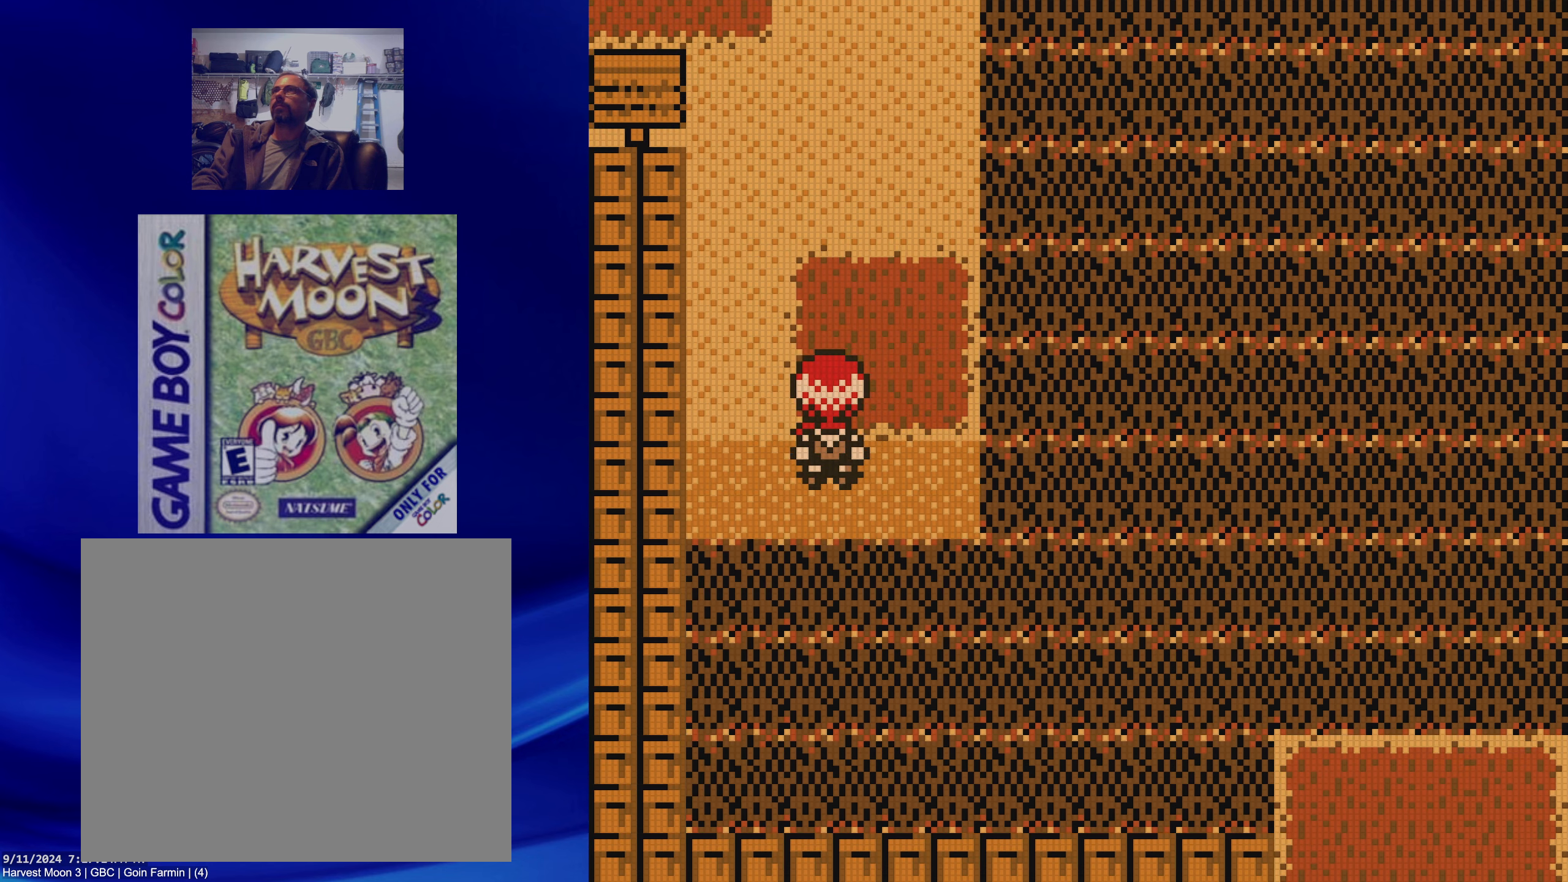
{"buttons": ["B", "DPAD_UP"], "events": []}
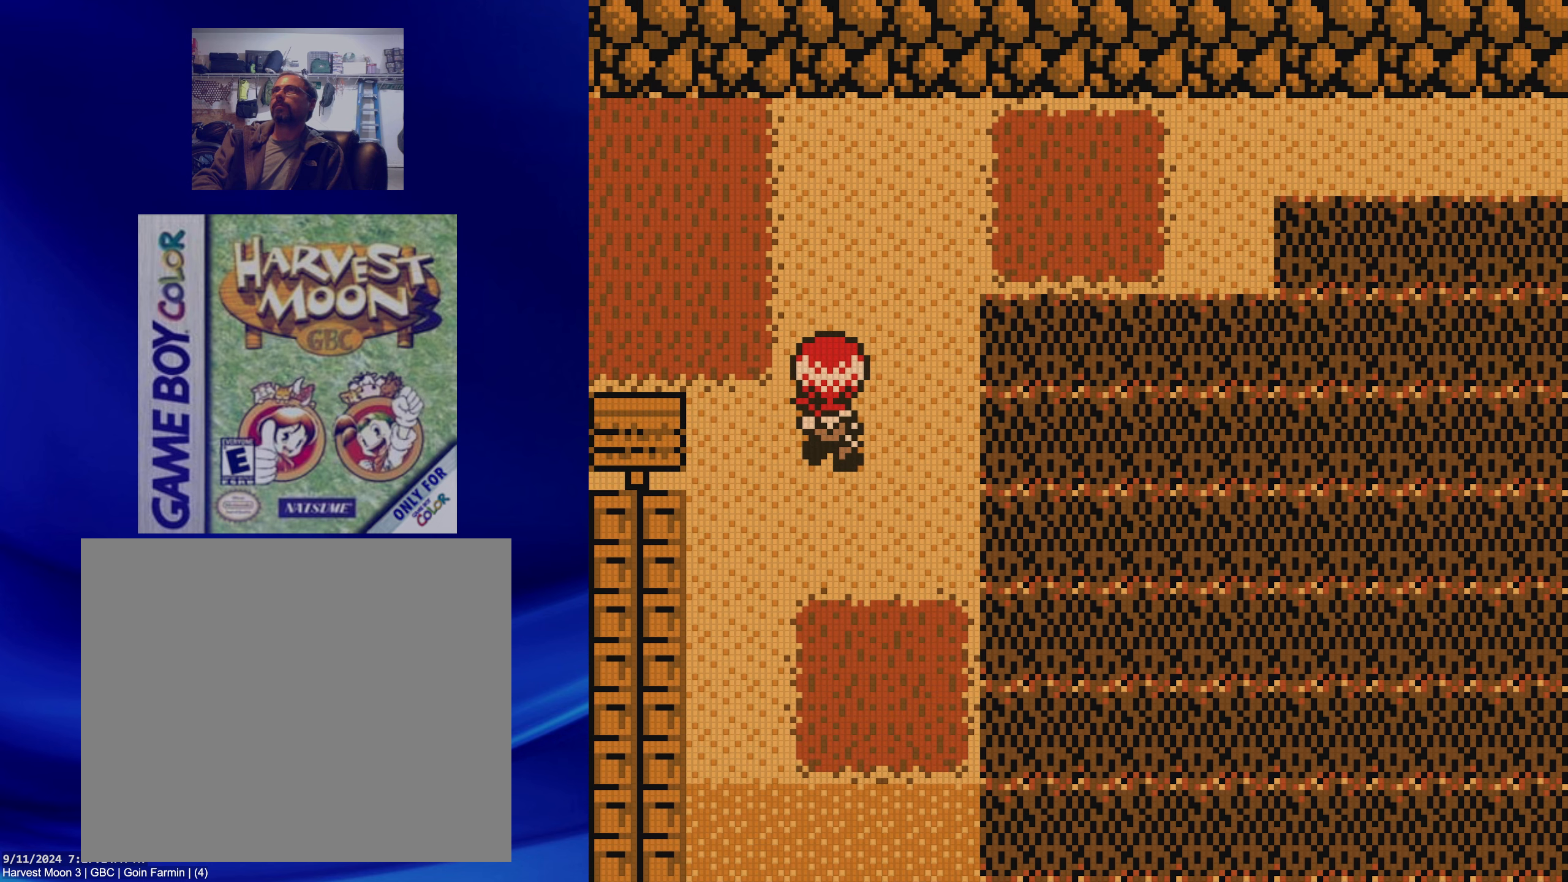
{"buttons": ["B", "DPAD_LEFT"], "events": [[83, "DPAD_LEFT", "down"], [117, "DPAD_UP", "up"]]}
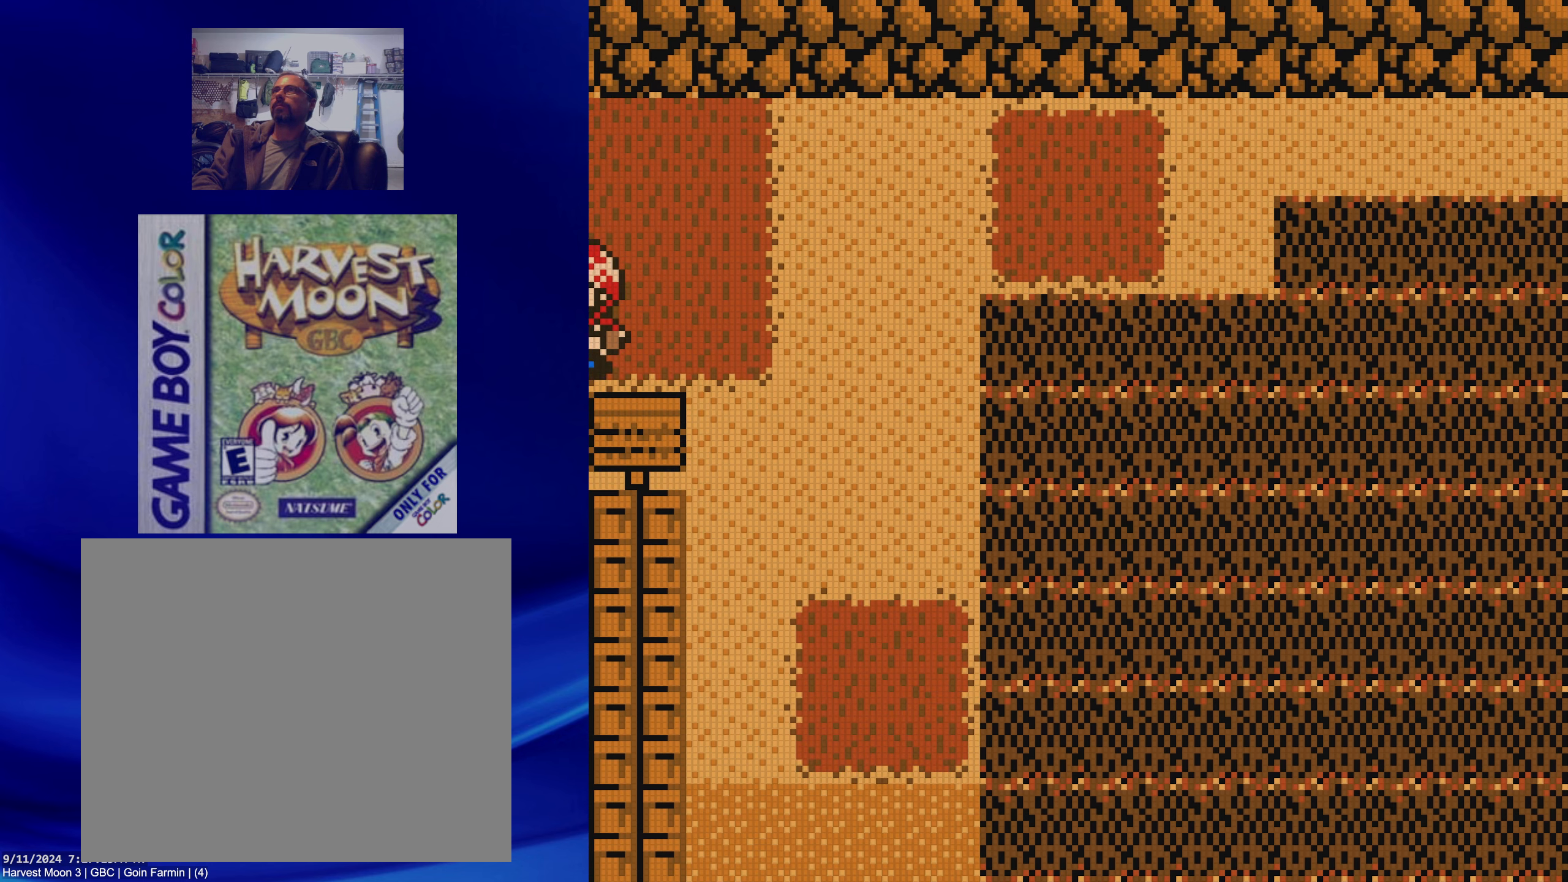
{"buttons": ["B", "DPAD_LEFT"], "events": []}
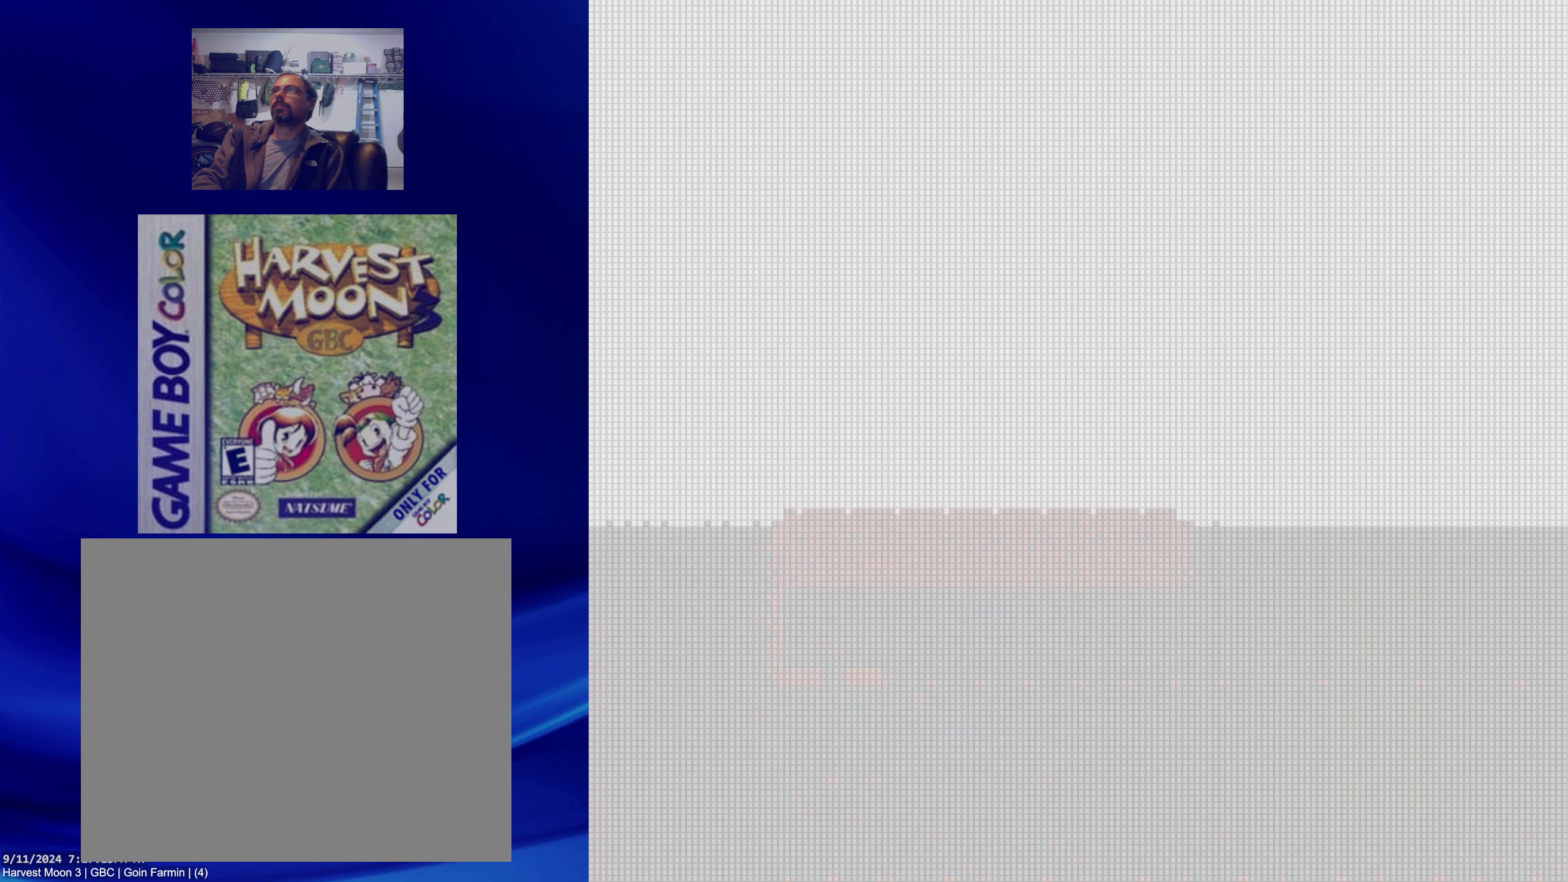
{"buttons": ["B", "DPAD_LEFT"], "events": []}
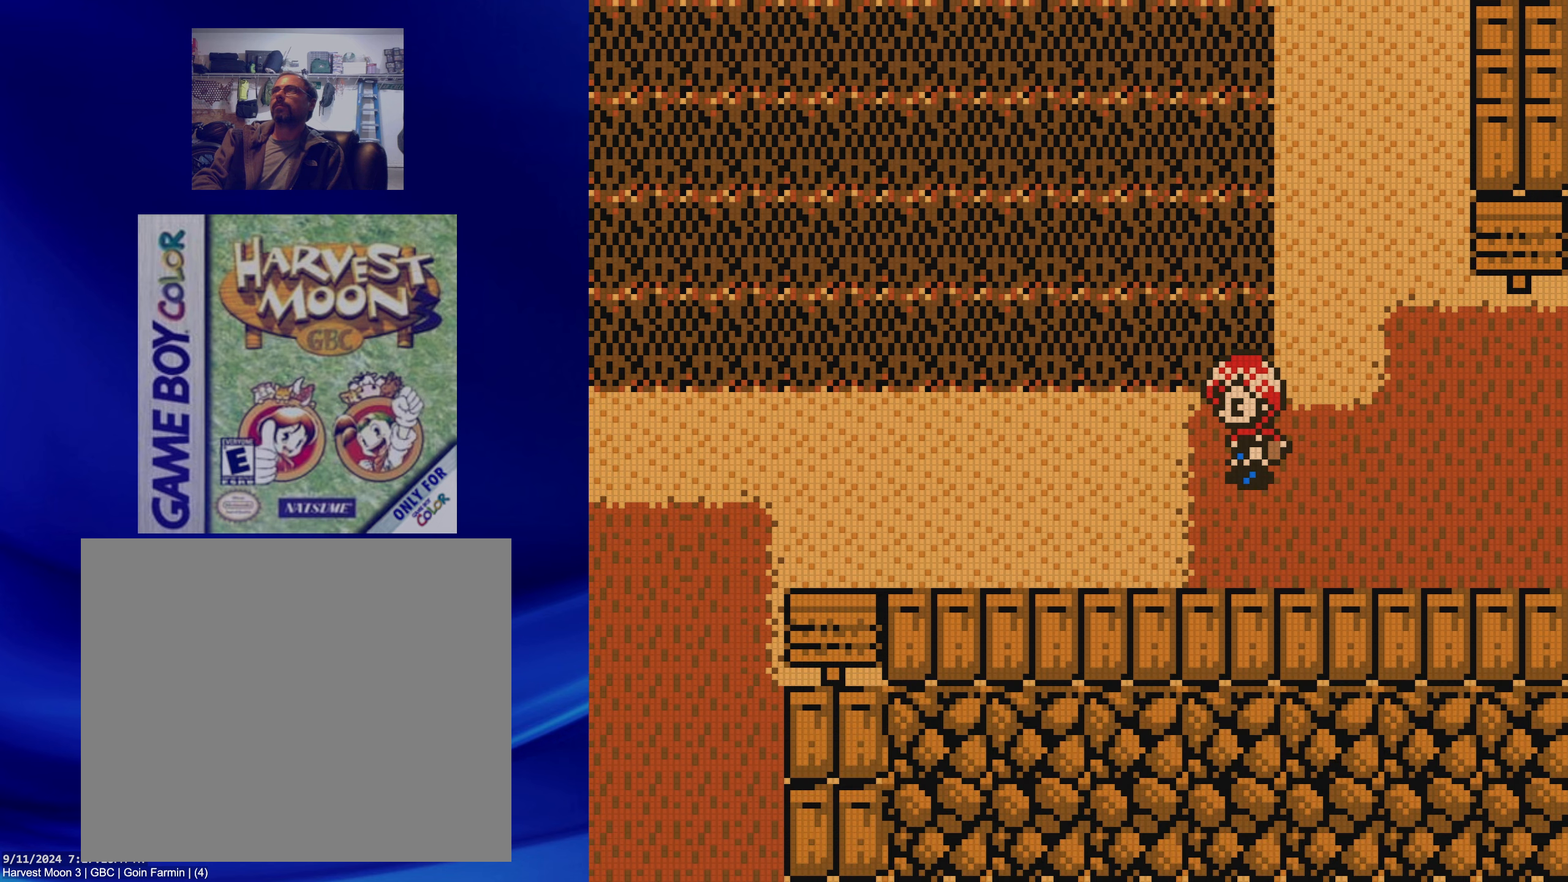
{"buttons": ["B", "DPAD_LEFT"], "events": []}
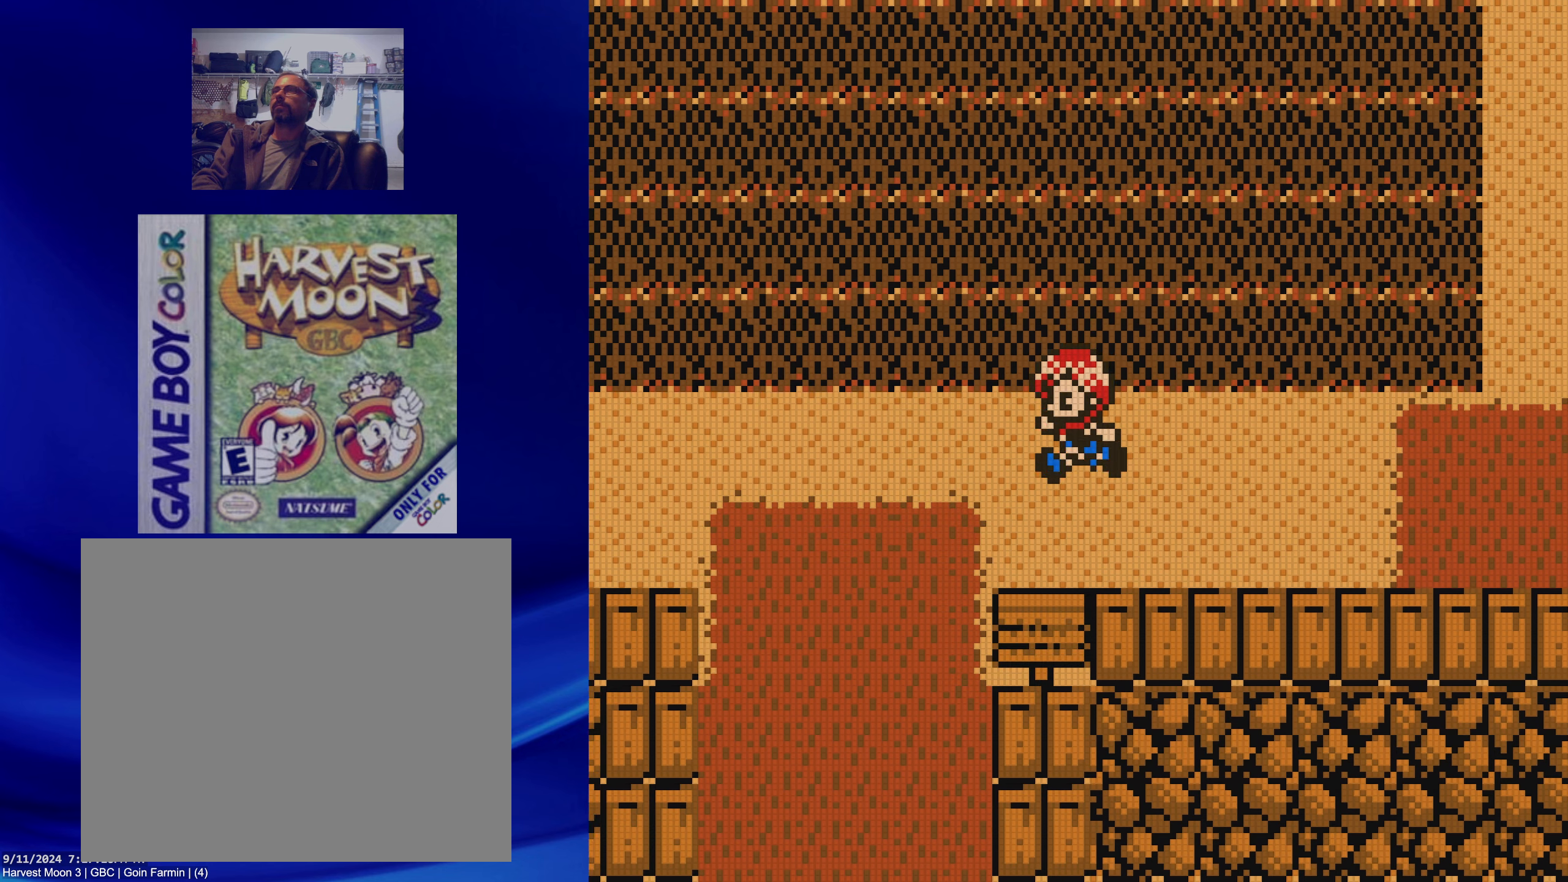
{"buttons": ["B", "DPAD_LEFT"], "events": []}
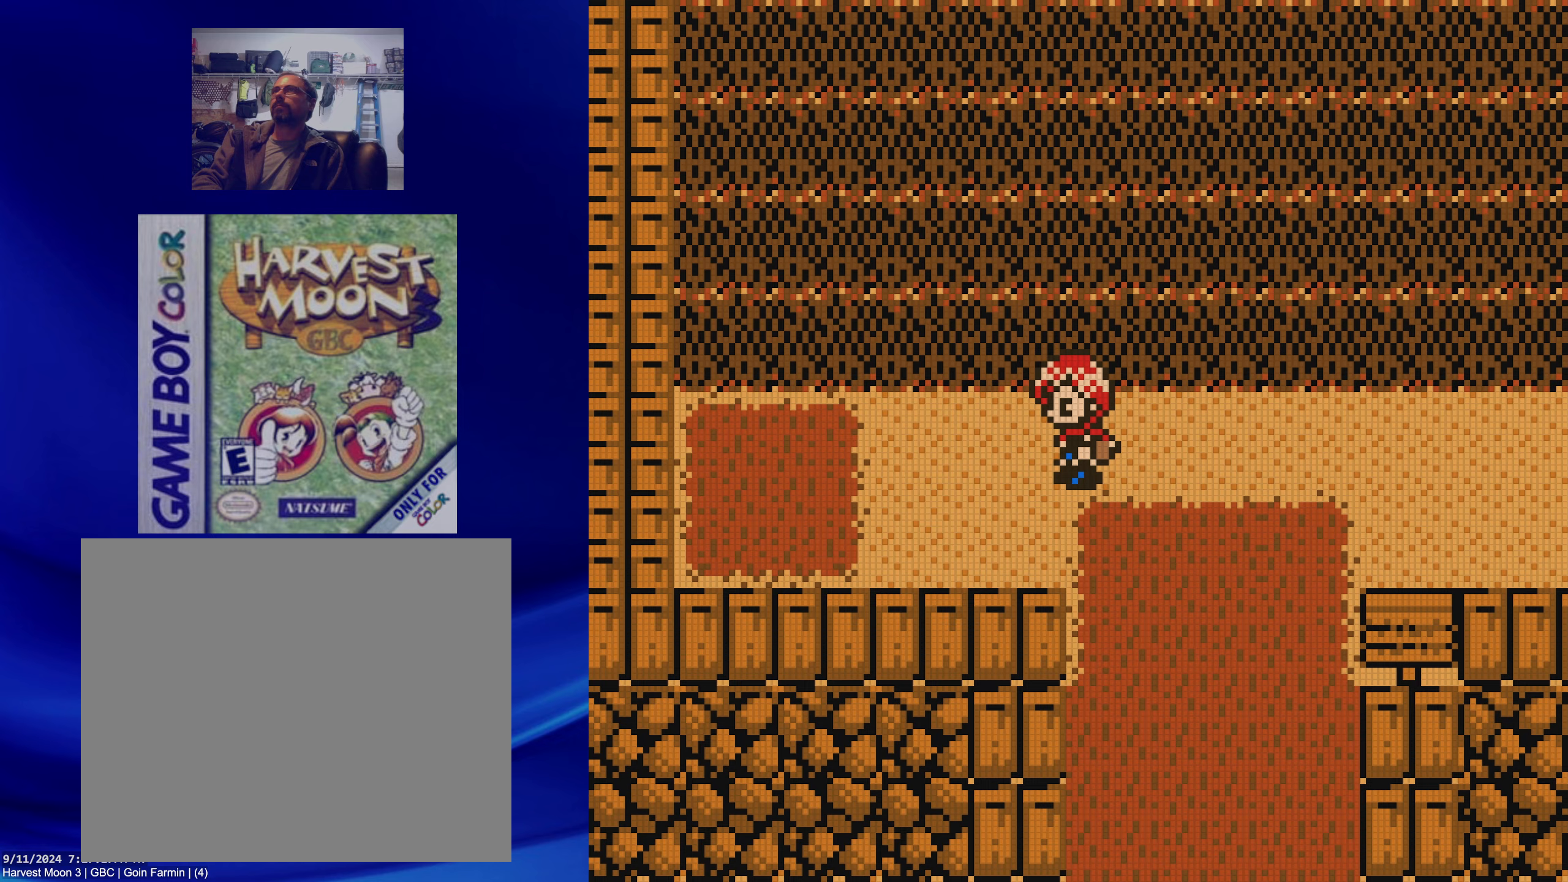
{"buttons": ["B", "DPAD_UP"], "events": [[350, "DPAD_LEFT", "up"], [350, "DPAD_UP", "down"]]}
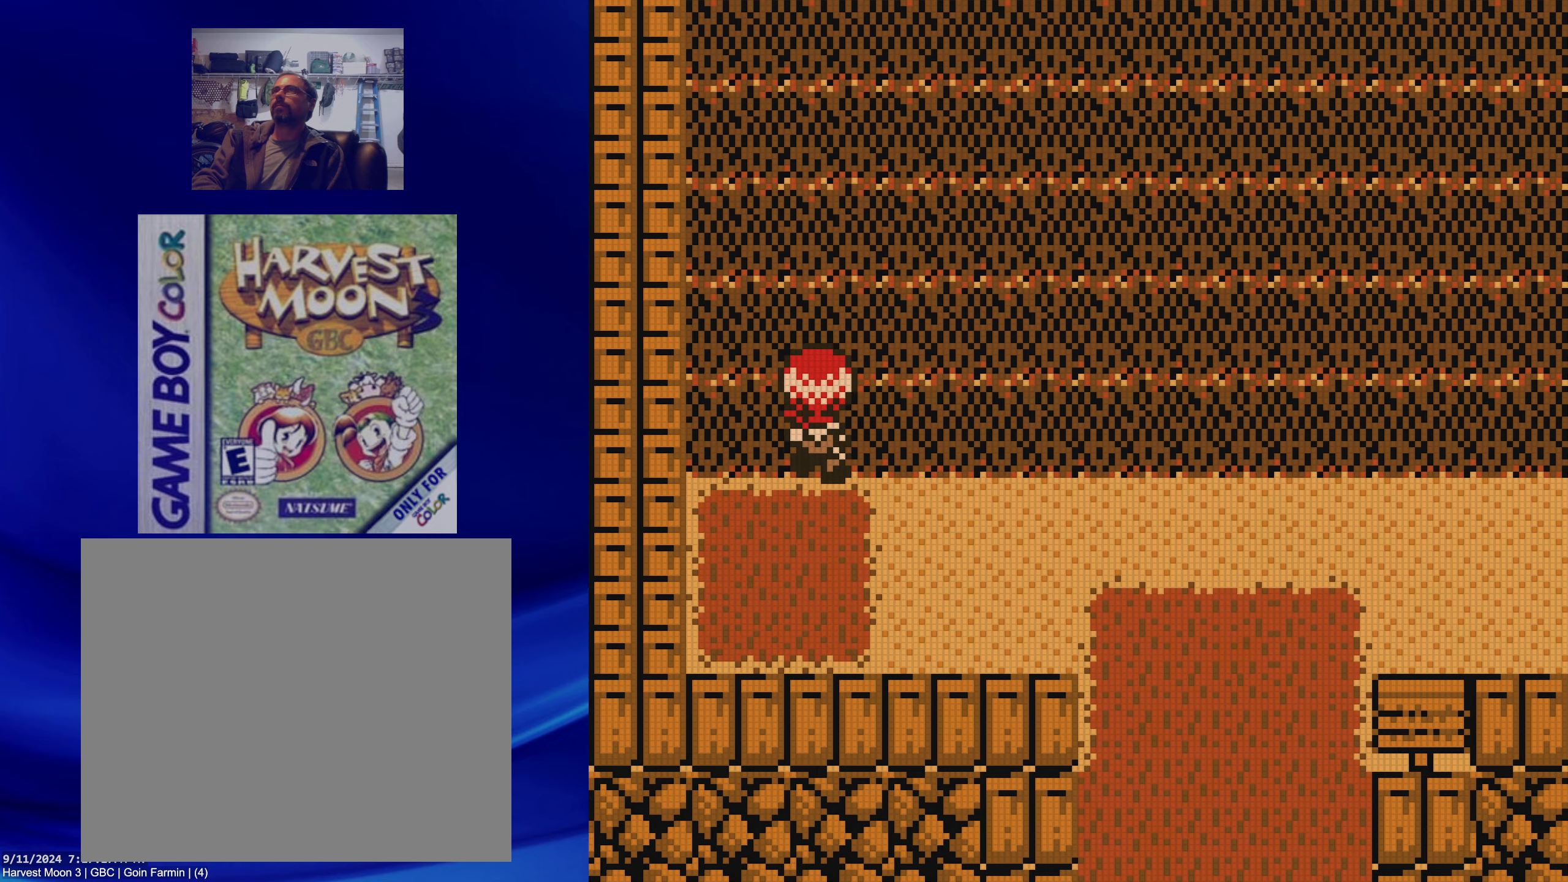
{"buttons": ["B", "DPAD_UP"], "events": []}
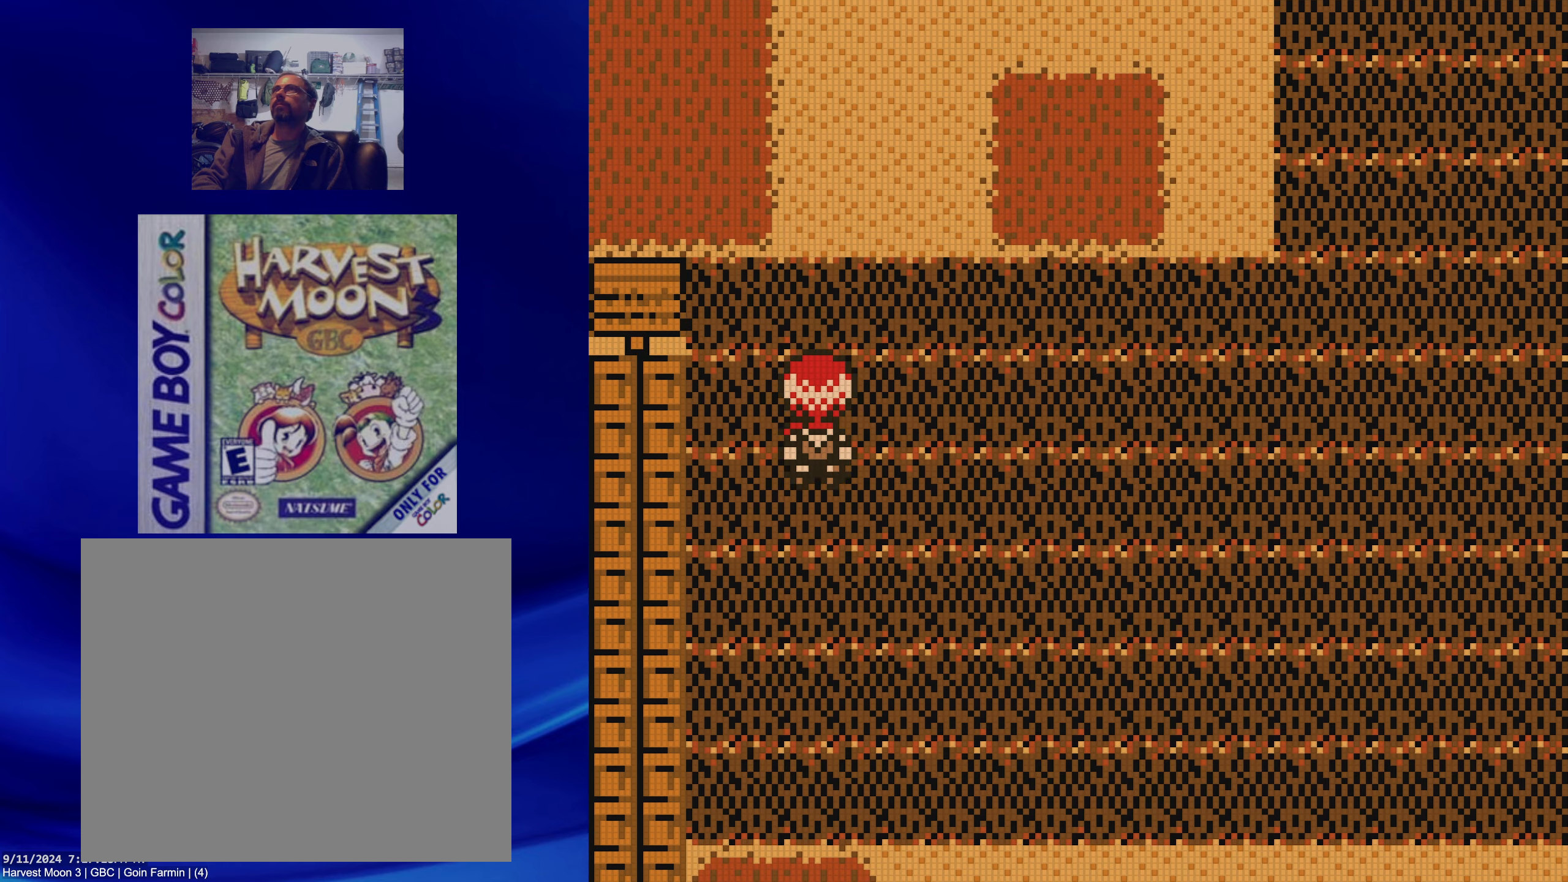
{"buttons": ["B", "DPAD_LEFT"], "events": [[383, "DPAD_LEFT", "down"], [400, "DPAD_UP", "up"]]}
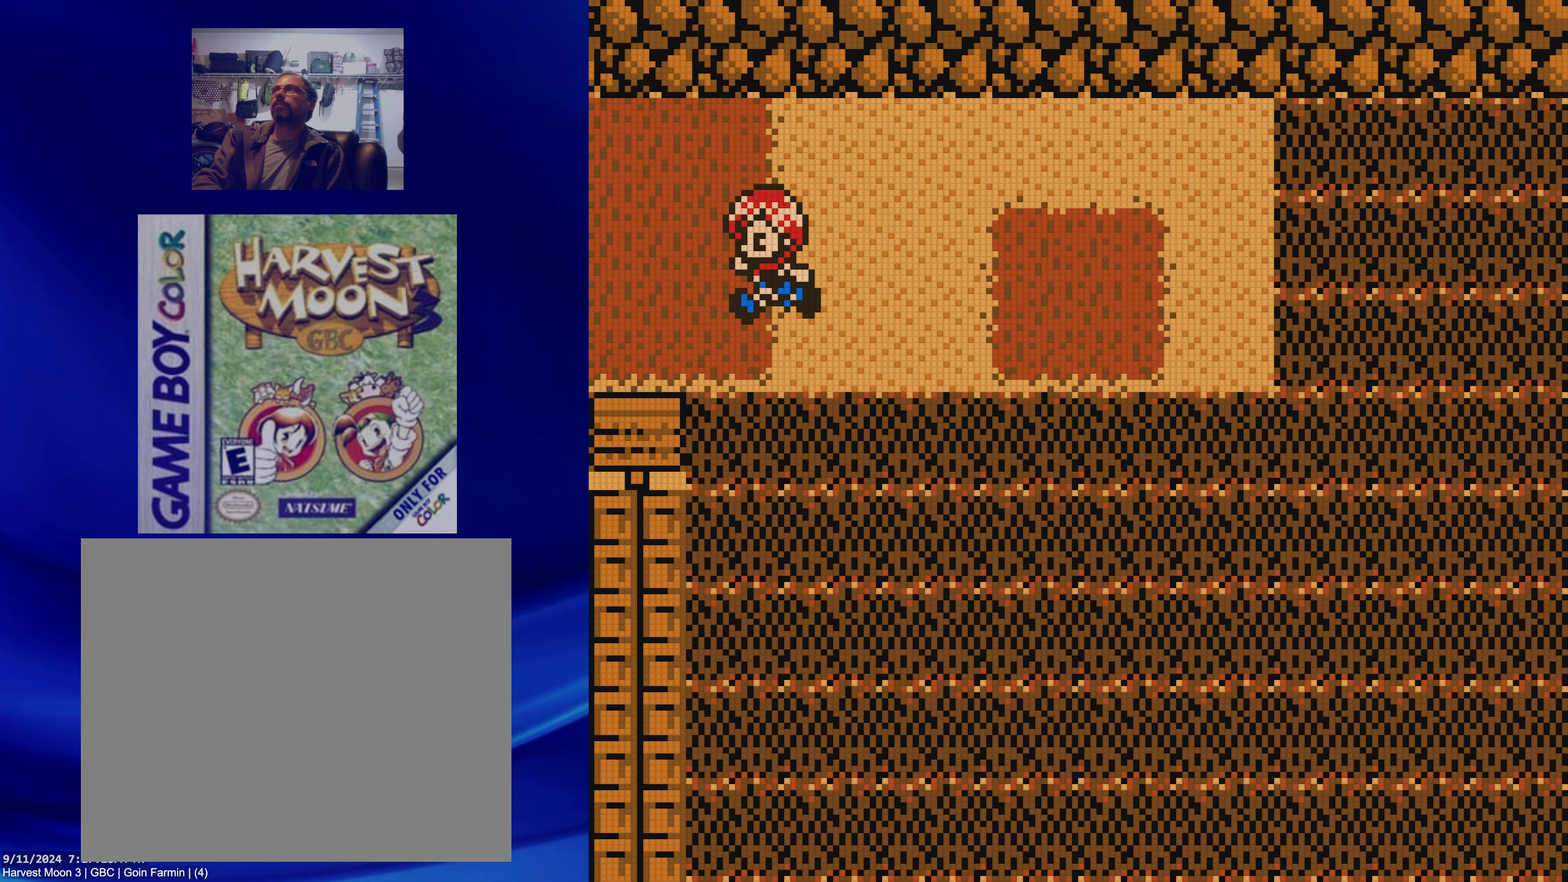
{"buttons": ["B", "DPAD_LEFT"], "events": []}
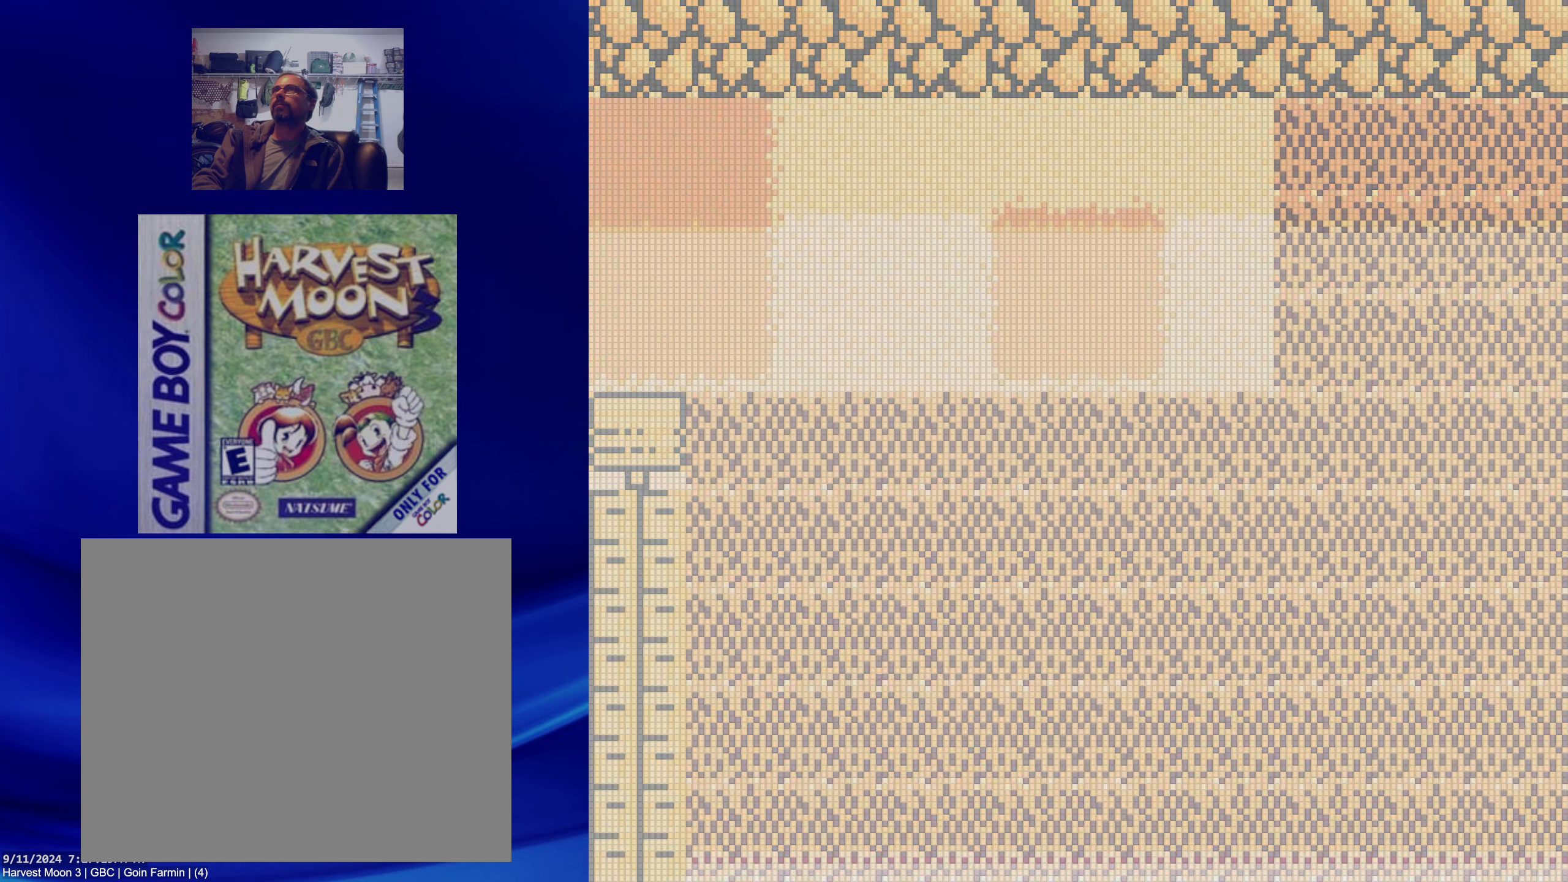
{"buttons": ["B", "DPAD_LEFT"], "events": []}
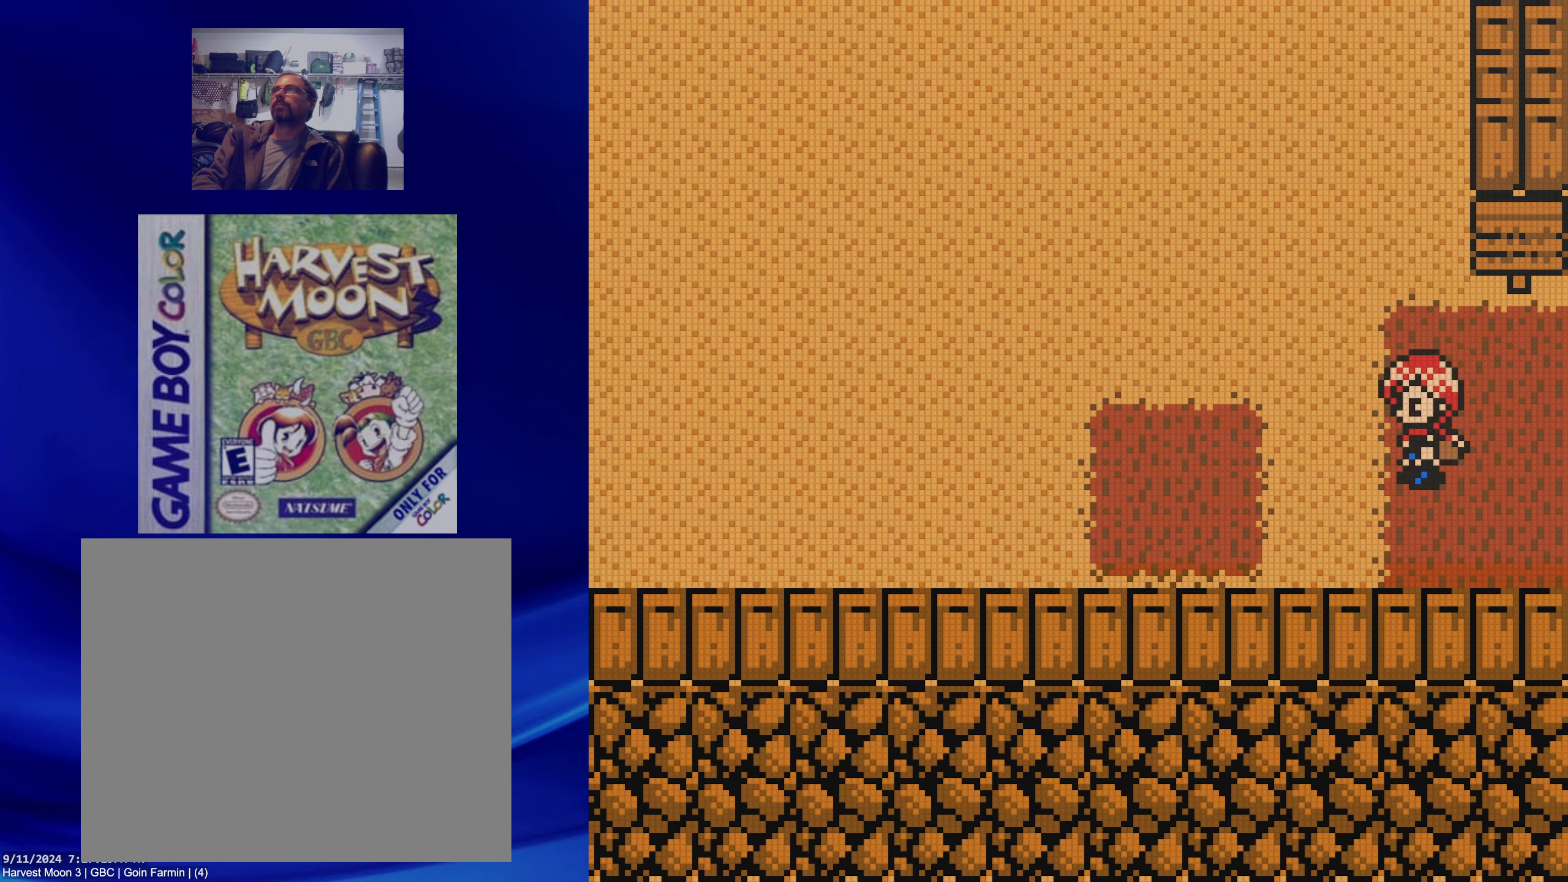
{"buttons": [], "events": [[350, "DPAD_LEFT", "up"], [383, "B", "up"]]}
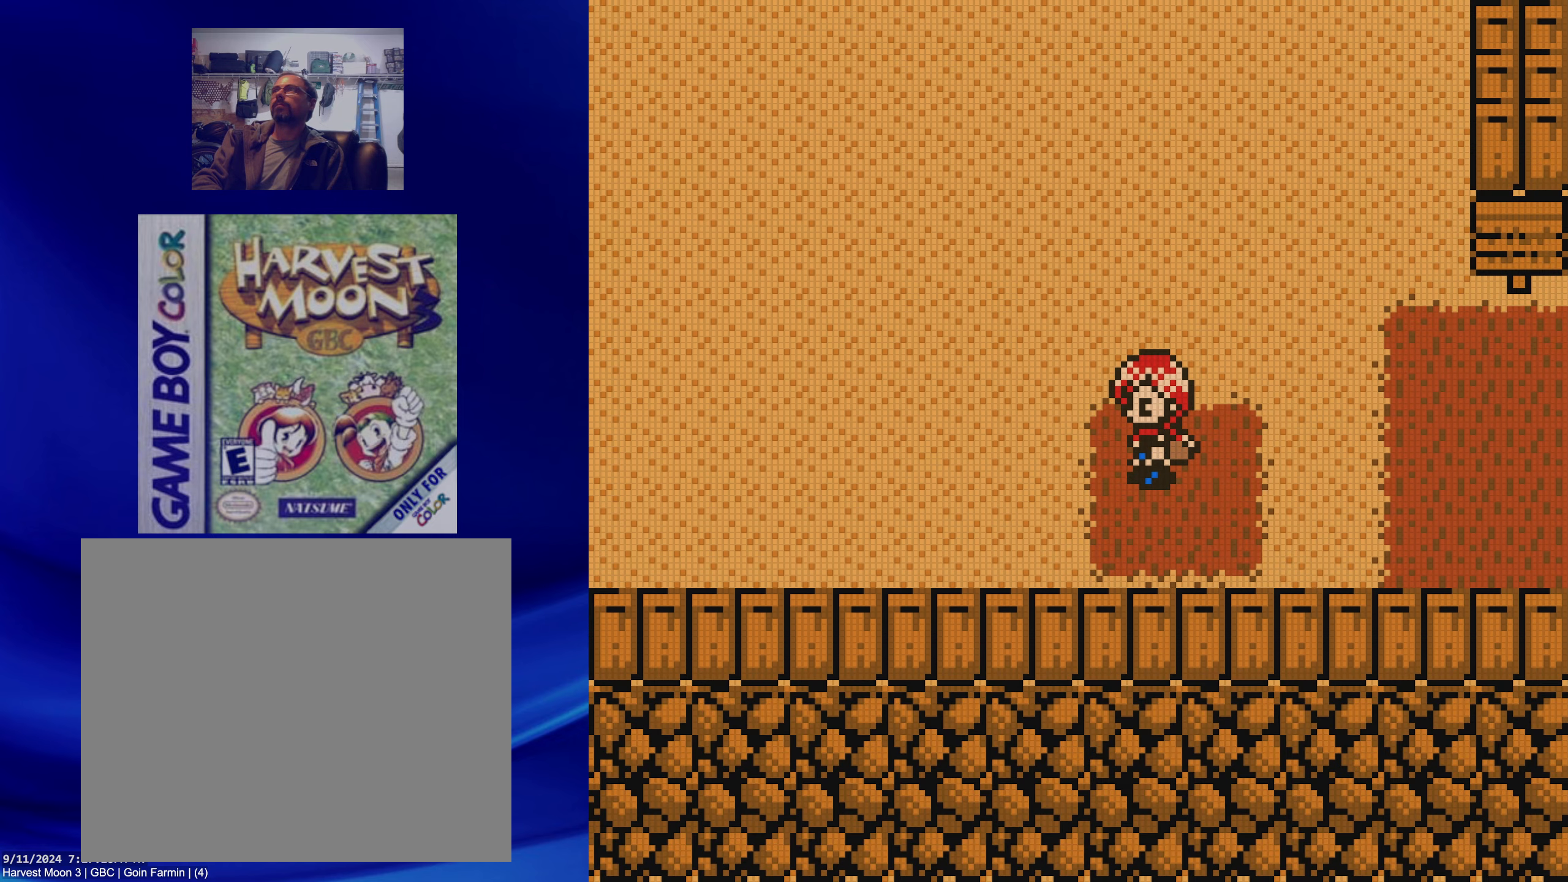
{"buttons": []}
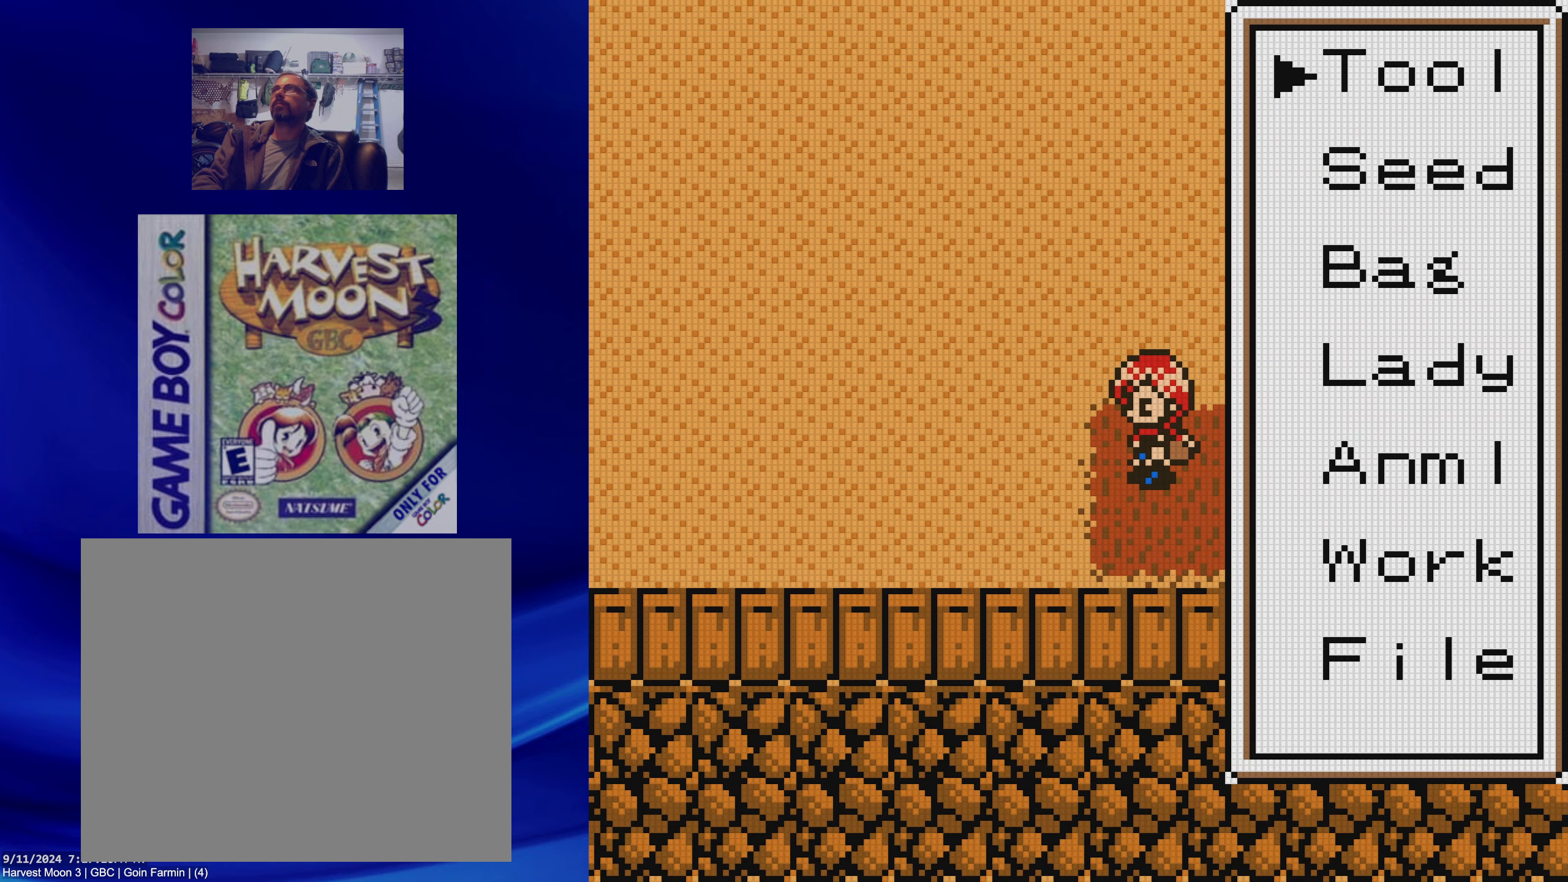
{"buttons": [], "events": [[17, "A", "down"], [167, "A", "up"]]}
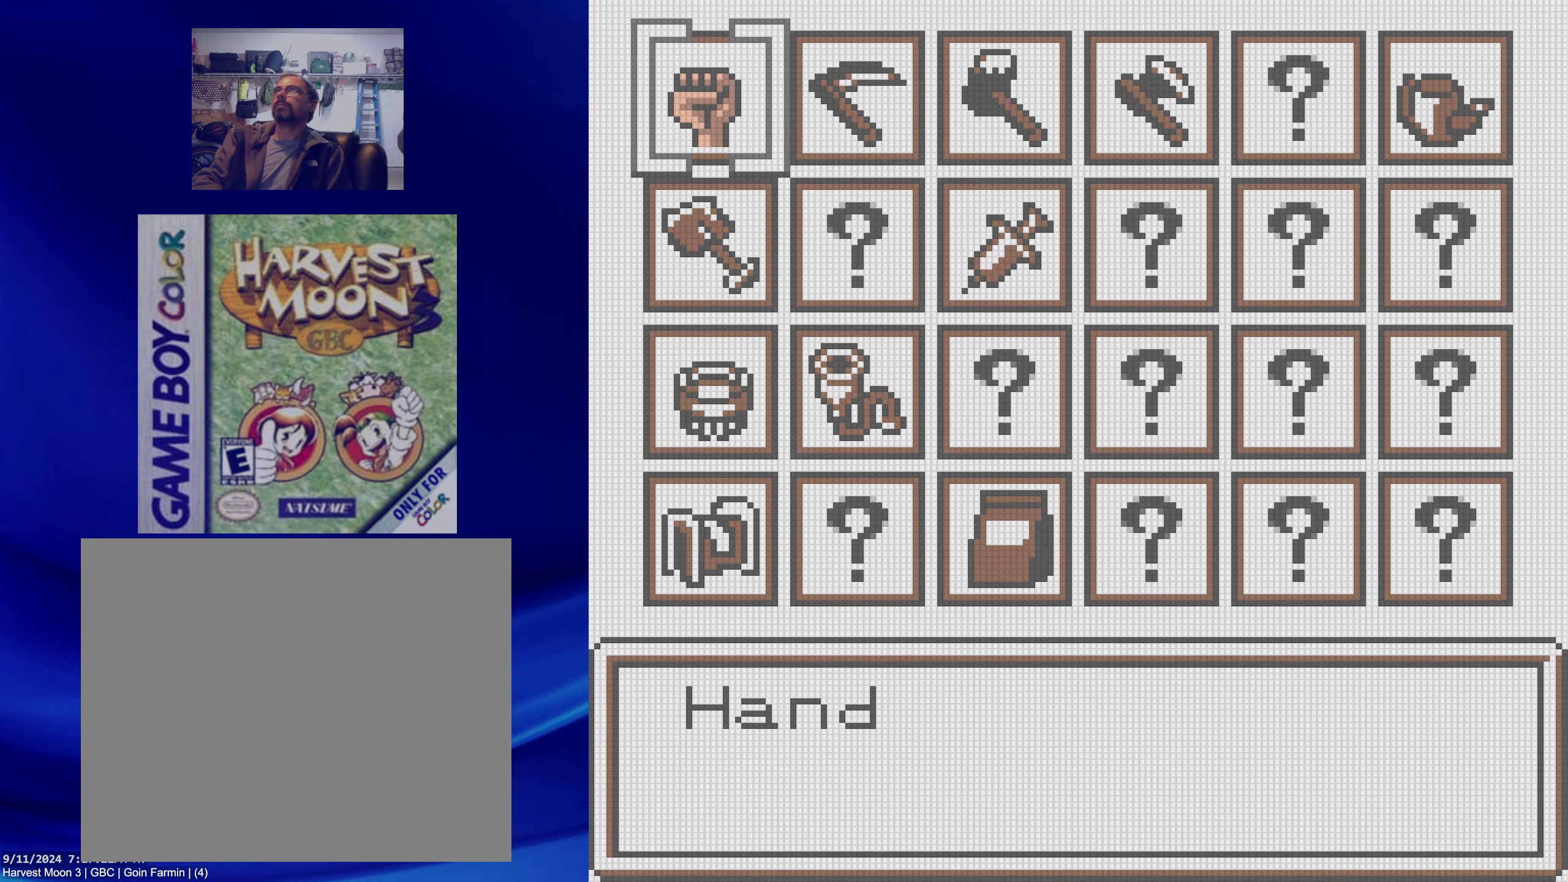
{"buttons": ["DPAD_RIGHT"], "events": [[467, "DPAD_RIGHT", "down"]]}